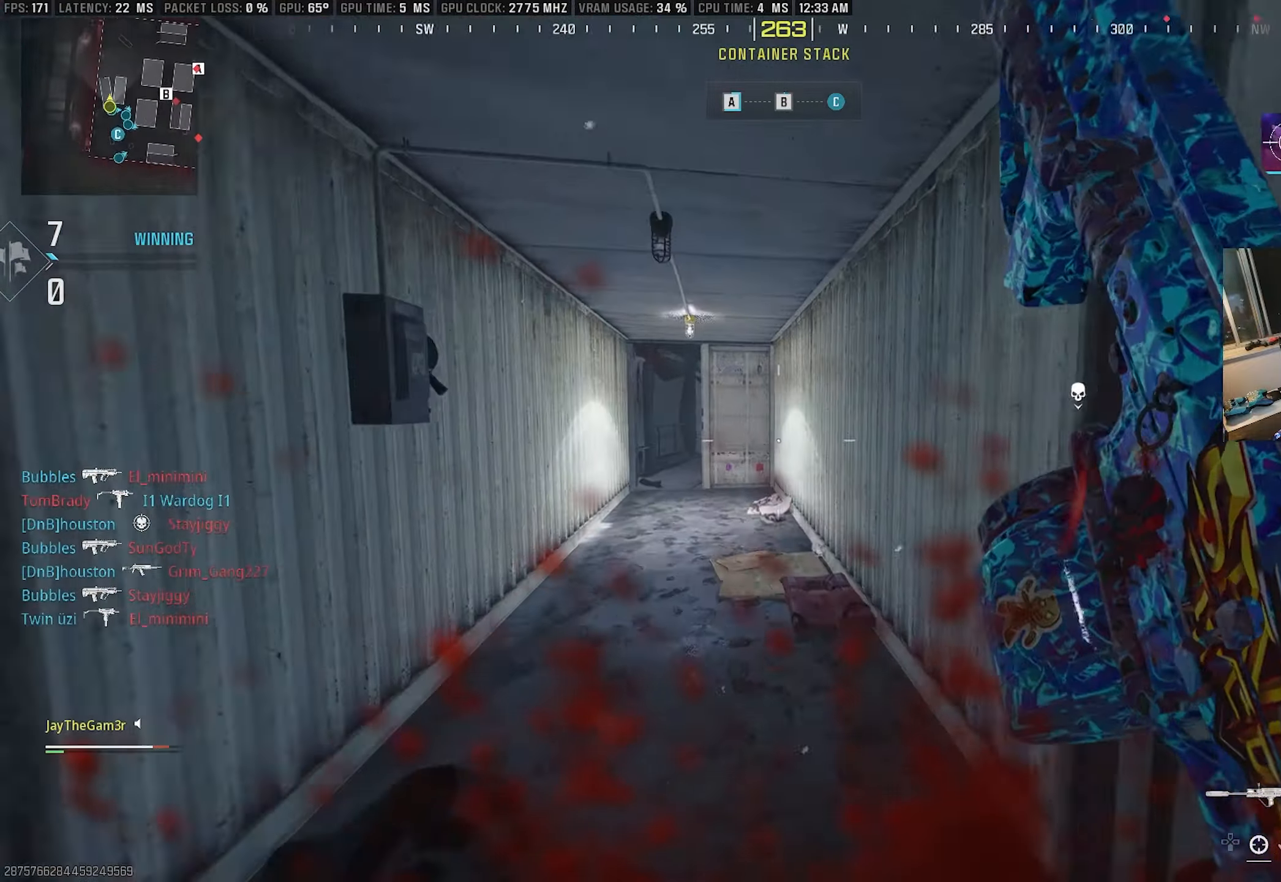
Gameplay with a controller (PlayStation layout); each line is a JSON object with the inputs held at the frame after it. "events" lists button and stick changes between this image and that frame as [ms after this image, input, new state], when the widget could be followed in between. Not read: TOUCHPAD.
{"buttons": [], "left_stick": "up", "right_stick": "center", "events": [[84, "CROSS", "down"], [184, "right_stick", "left"], [250, "CROSS", "up"], [250, "right_stick", "center"], [350, "TRIANGLE", "down"], [467, "TRIANGLE", "up"]]}
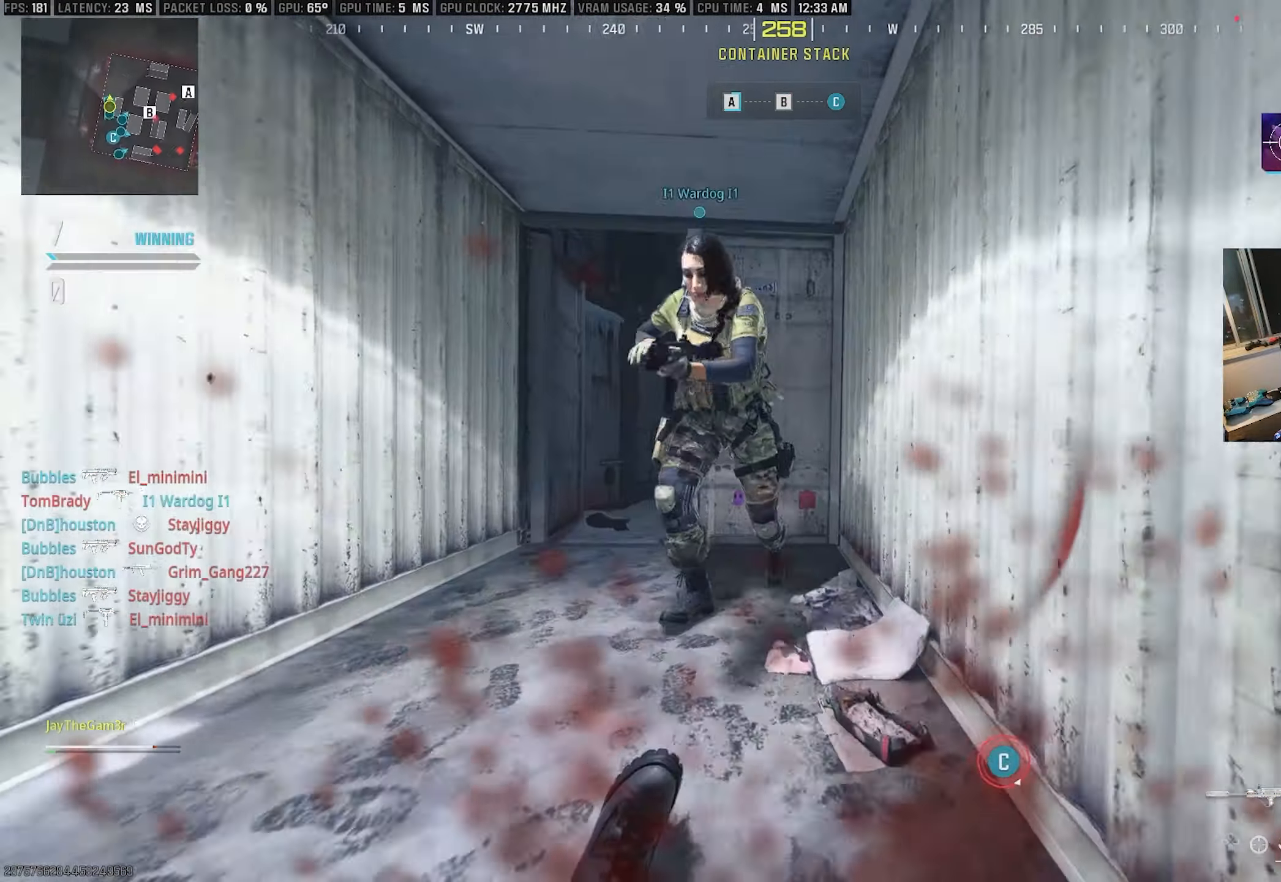
{"buttons": ["SQUARE"], "left_stick": "up", "right_stick": "right", "events": [[34, "left_stick", "up-left"], [84, "TRIANGLE", "down"], [167, "left_stick", "up"], [200, "TRIANGLE", "up"], [217, "right_stick", "left"], [384, "right_stick", "center"], [417, "SQUARE", "down"], [500, "right_stick", "right"]]}
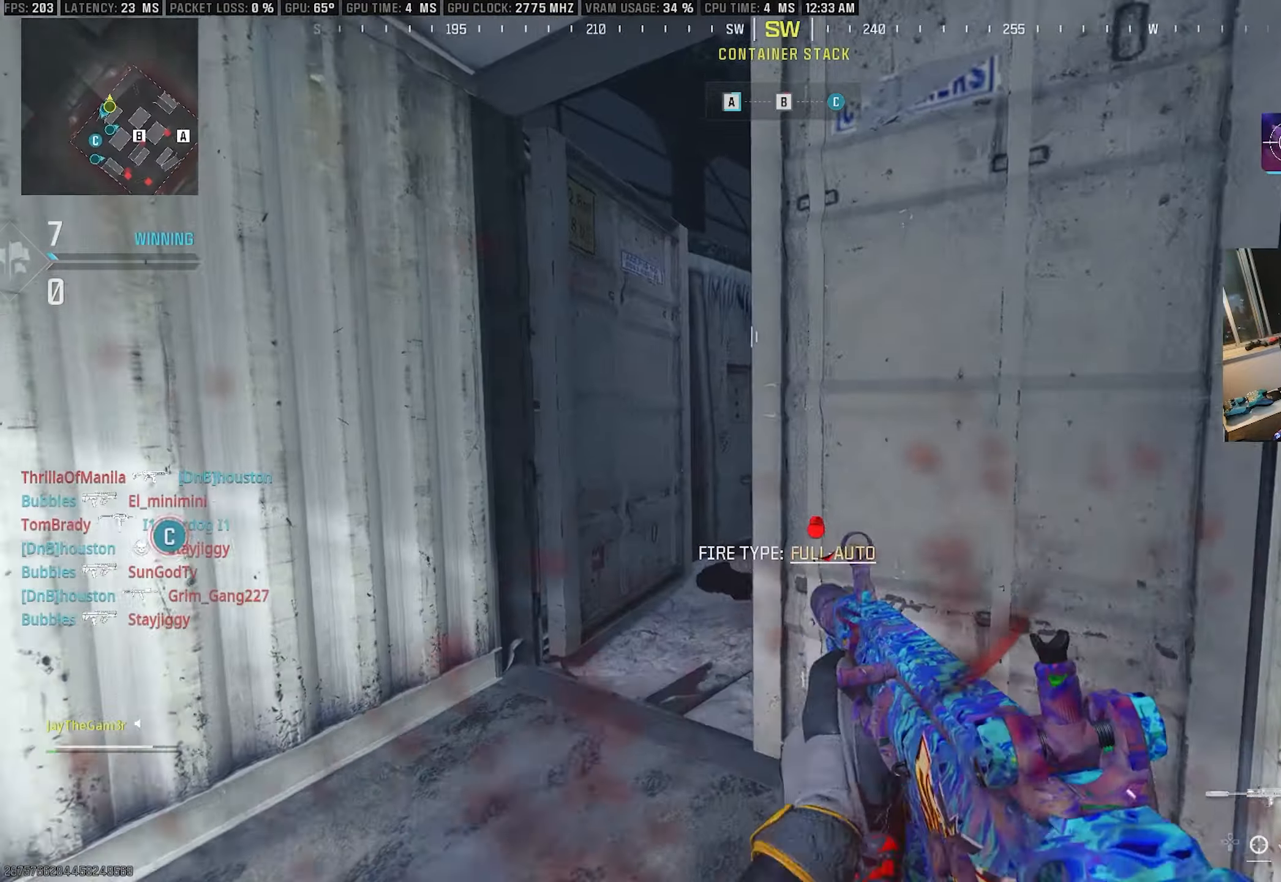
{"buttons": ["CIRCLE"], "left_stick": "right", "right_stick": "center", "events": [[17, "left_stick", "up-left"], [67, "SQUARE", "up"], [100, "right_stick", "center"], [200, "left_stick", "down-left"], [200, "right_stick", "right"], [284, "left_stick", "down-right"], [350, "left_stick", "right"], [384, "right_stick", "left"], [467, "right_stick", "center"], [484, "CIRCLE", "down"]]}
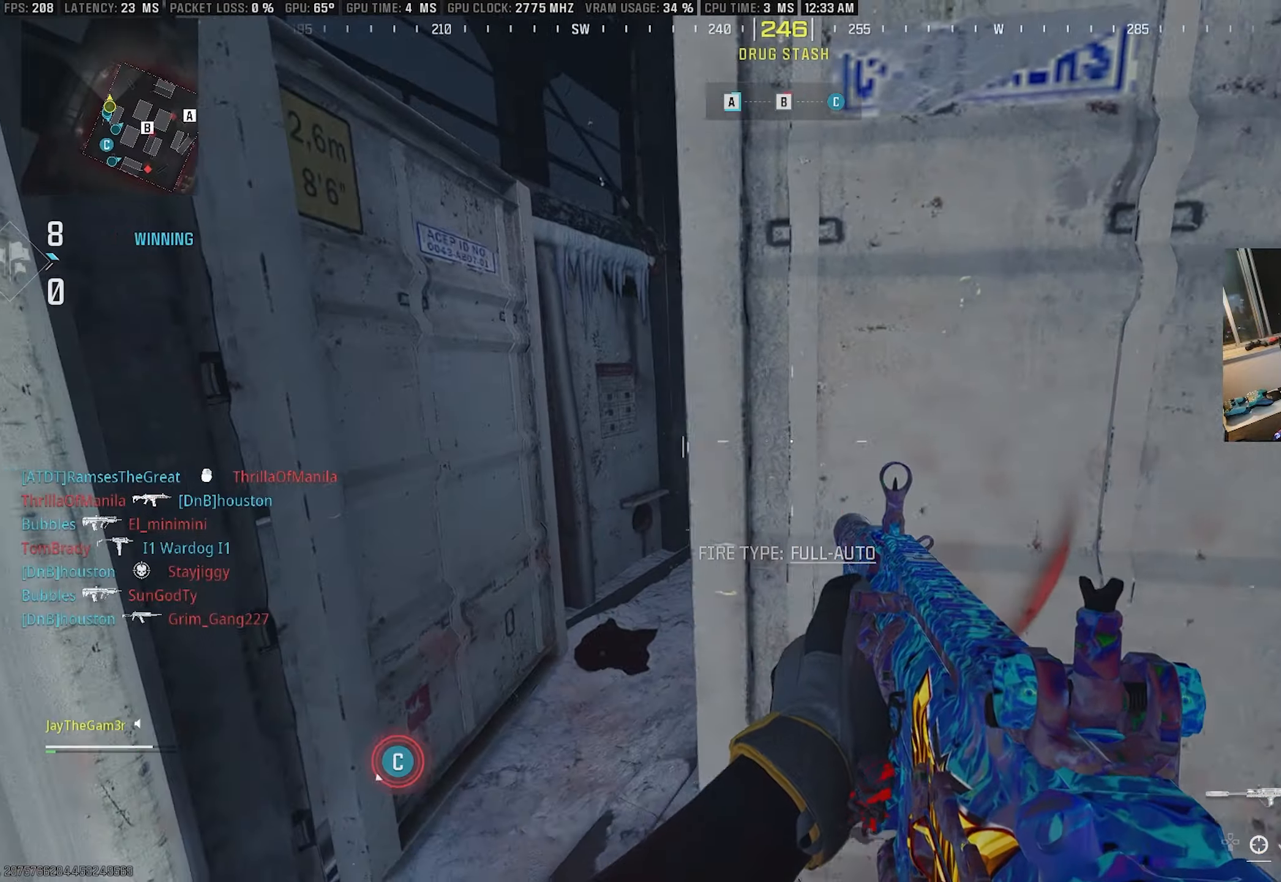
{"buttons": ["CIRCLE"], "left_stick": "right", "right_stick": "center", "events": []}
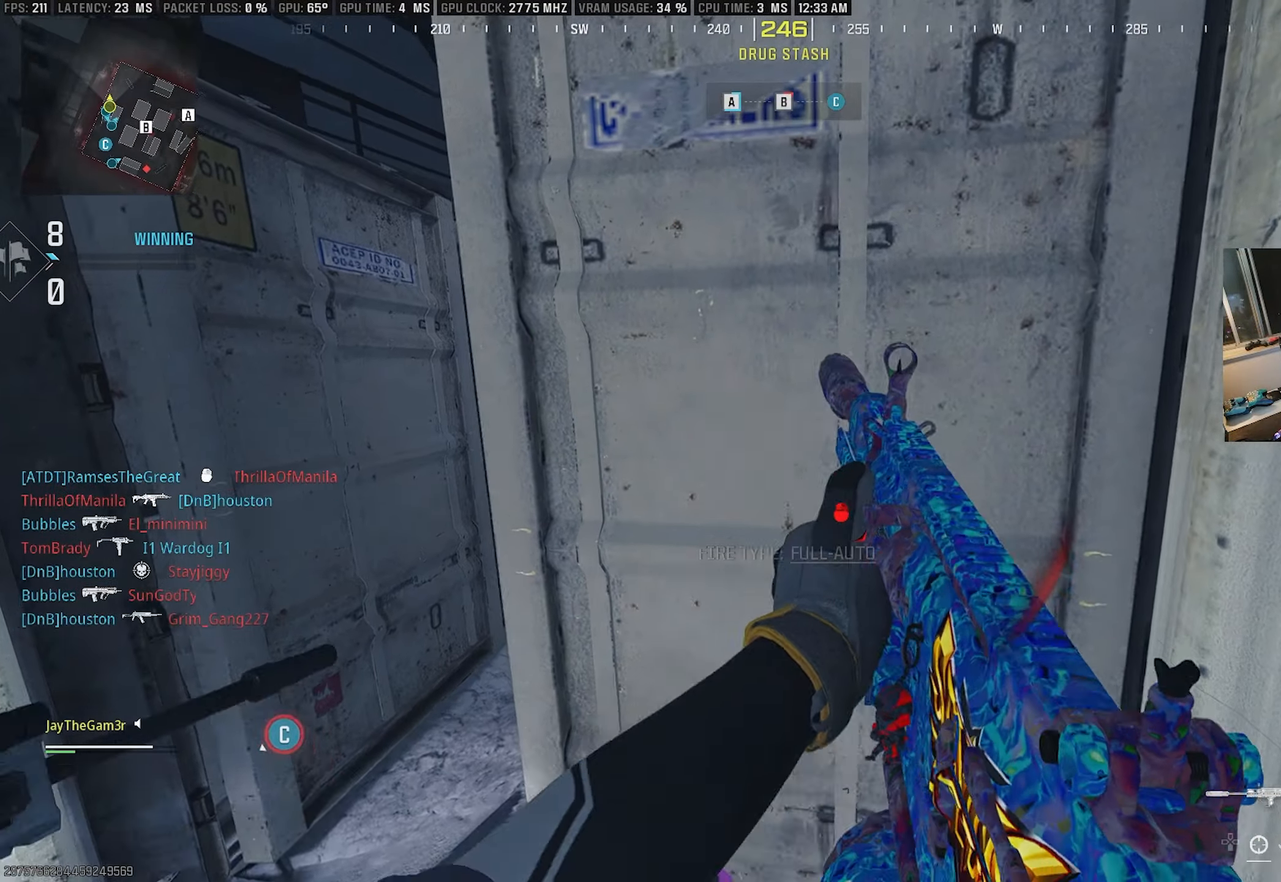
{"buttons": [], "left_stick": "center", "right_stick": "center", "events": [[17, "left_stick", "up-right"], [134, "CIRCLE", "up"], [234, "left_stick", "center"]]}
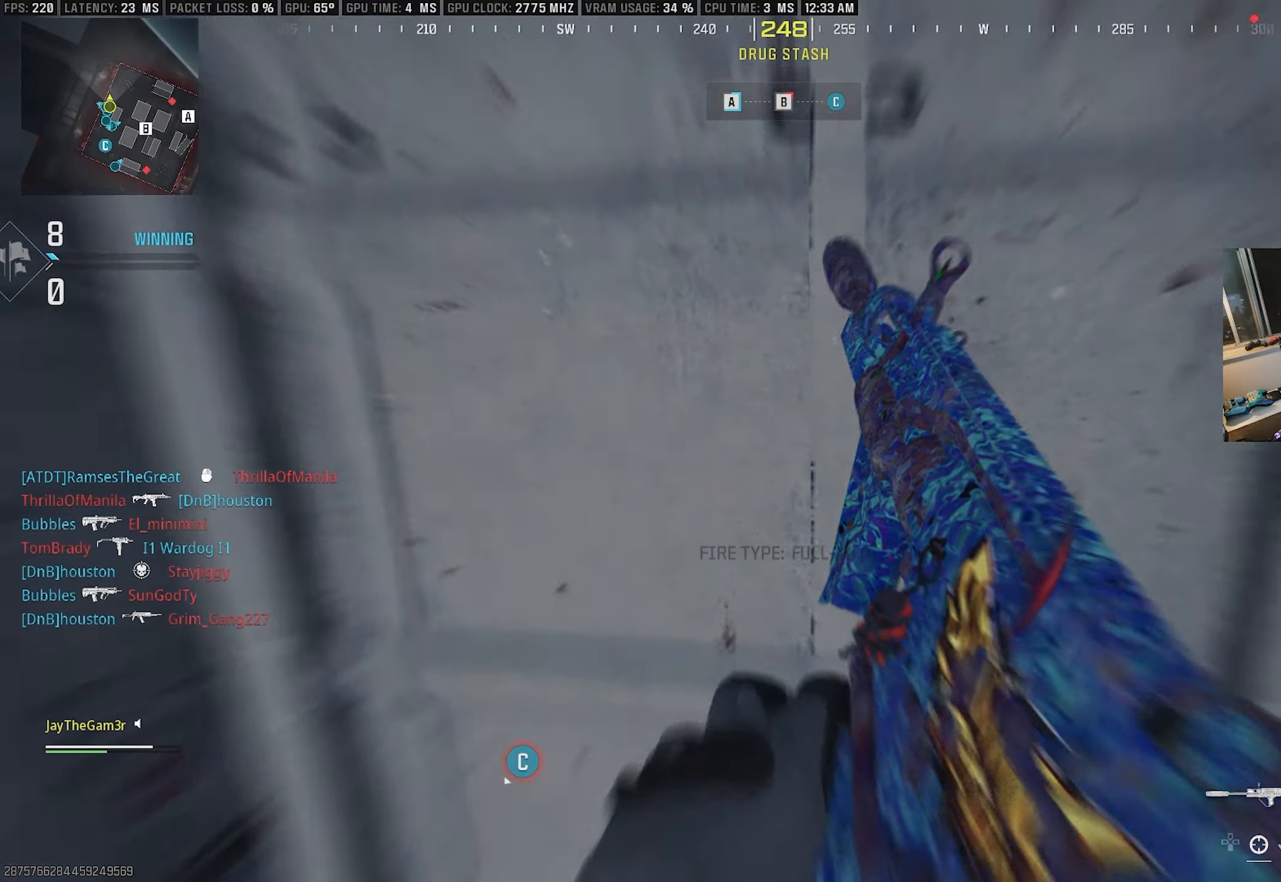
{"buttons": [], "left_stick": "center", "right_stick": "center", "events": []}
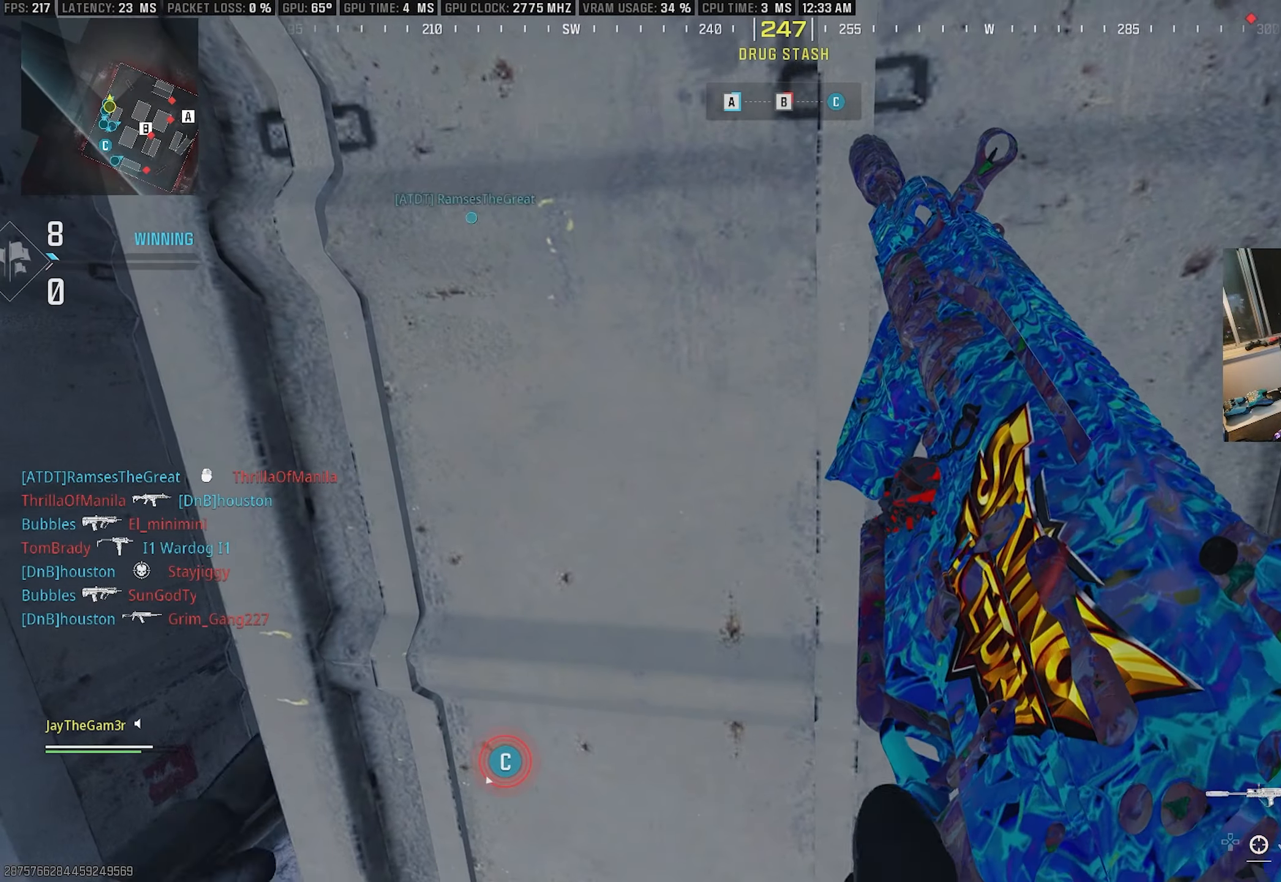
{"buttons": [], "left_stick": "right", "right_stick": "center", "events": [[217, "left_stick", "left"], [267, "left_stick", "down-left"], [434, "left_stick", "center"], [484, "left_stick", "right"]]}
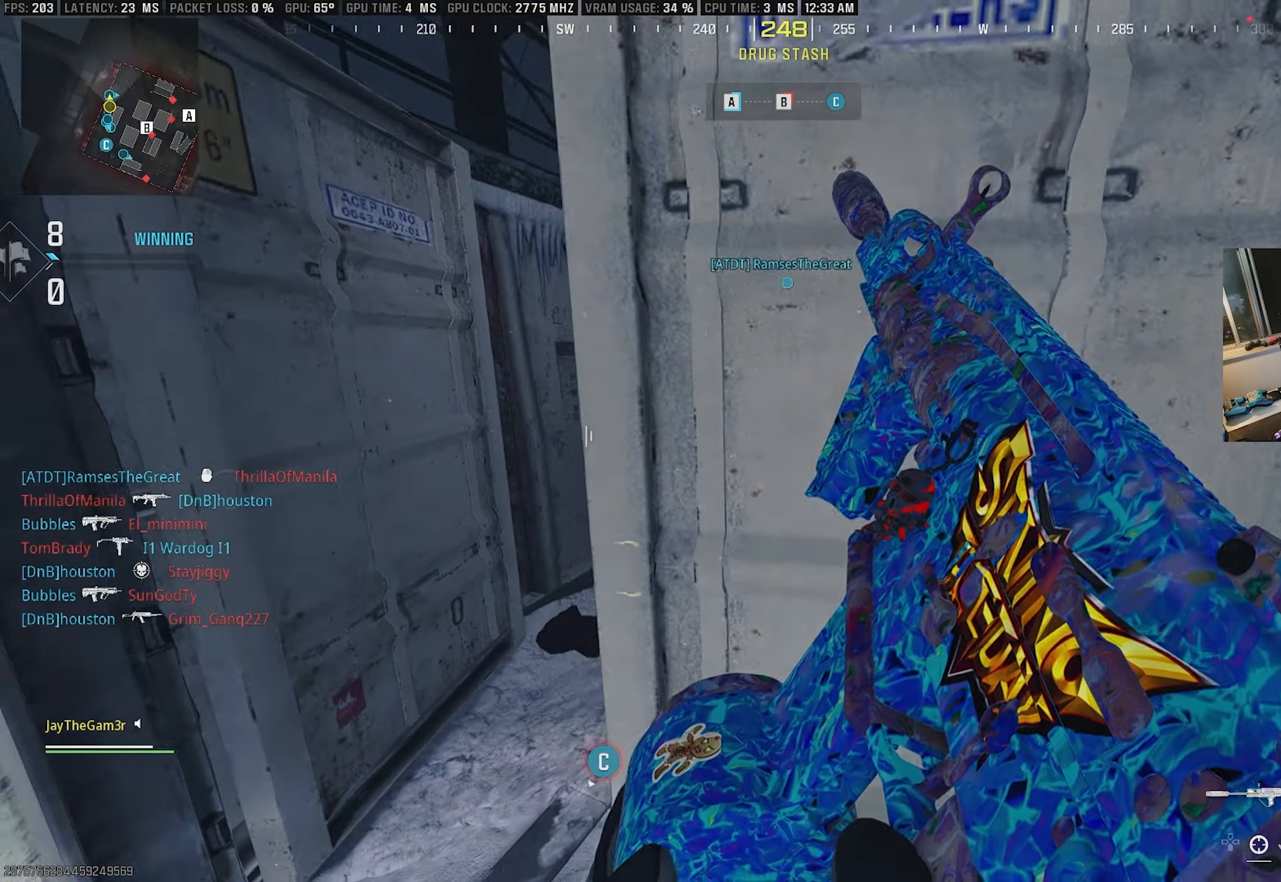
{"buttons": ["TRIANGLE"], "left_stick": "down-right", "right_stick": "center", "events": [[134, "left_stick", "left"], [350, "left_stick", "center"], [450, "left_stick", "down-right"], [467, "TRIANGLE", "down"]]}
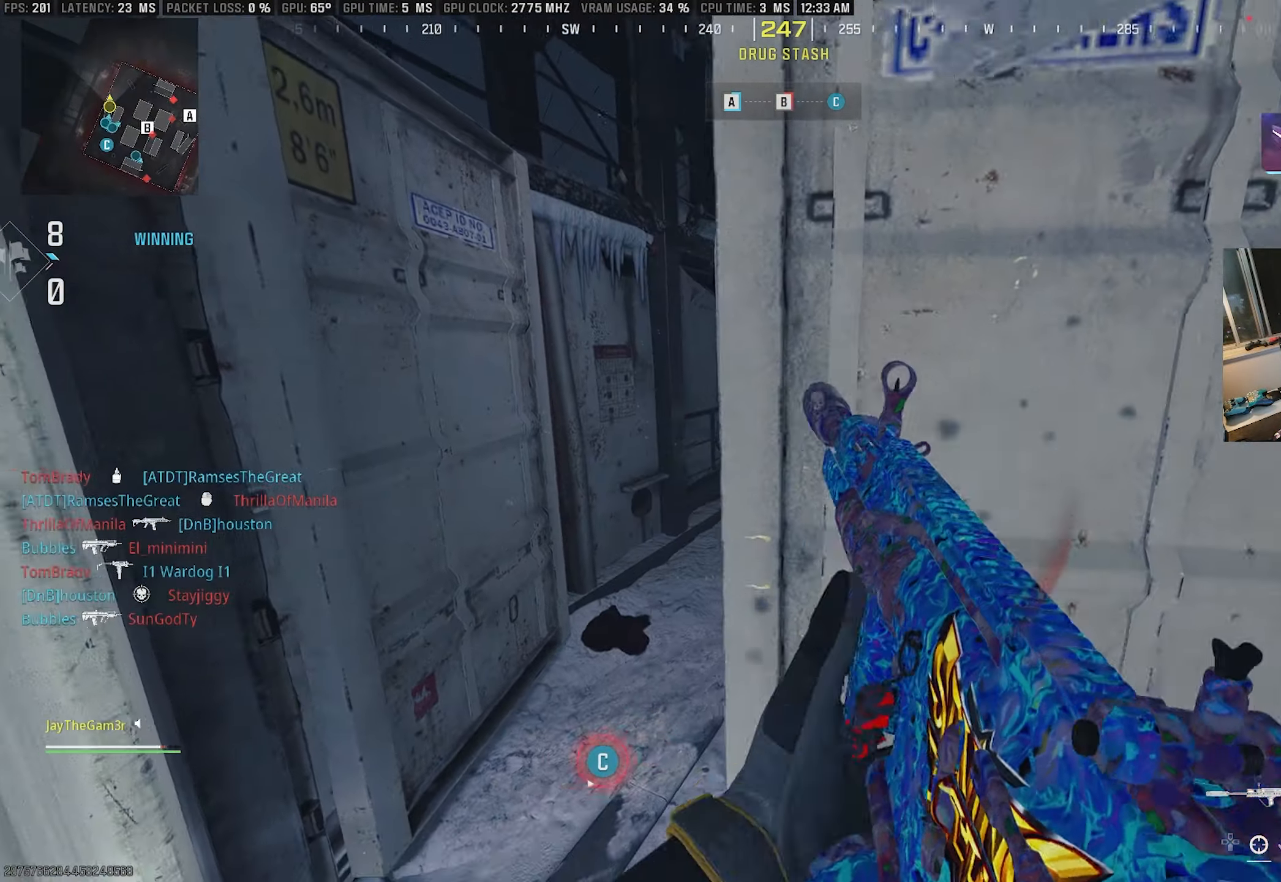
{"buttons": [], "left_stick": "up", "right_stick": "right", "events": [[17, "TRIANGLE", "up"], [83, "left_stick", "down-left"], [183, "TRIANGLE", "down"], [183, "left_stick", "left"], [283, "TRIANGLE", "up"], [400, "left_stick", "up"], [483, "right_stick", "right"]]}
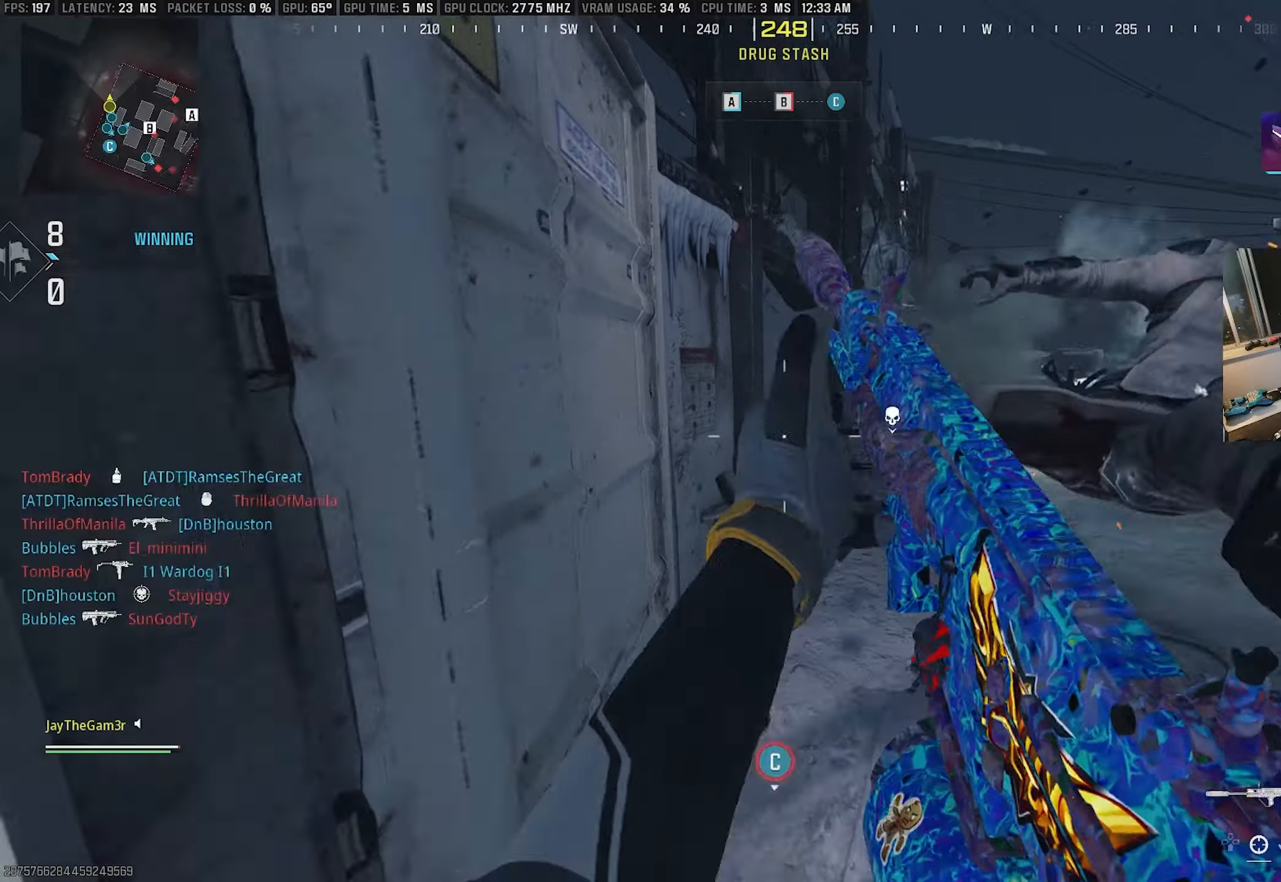
{"buttons": ["SQUARE", "L2"], "left_stick": "up-left", "right_stick": "up-right", "events": [[150, "right_stick", "center"], [200, "CROSS", "down"], [316, "right_stick", "right"], [333, "CROSS", "up"], [450, "SQUARE", "down"], [450, "left_stick", "up-left"], [483, "L2", "down"], [483, "right_stick", "up-right"]]}
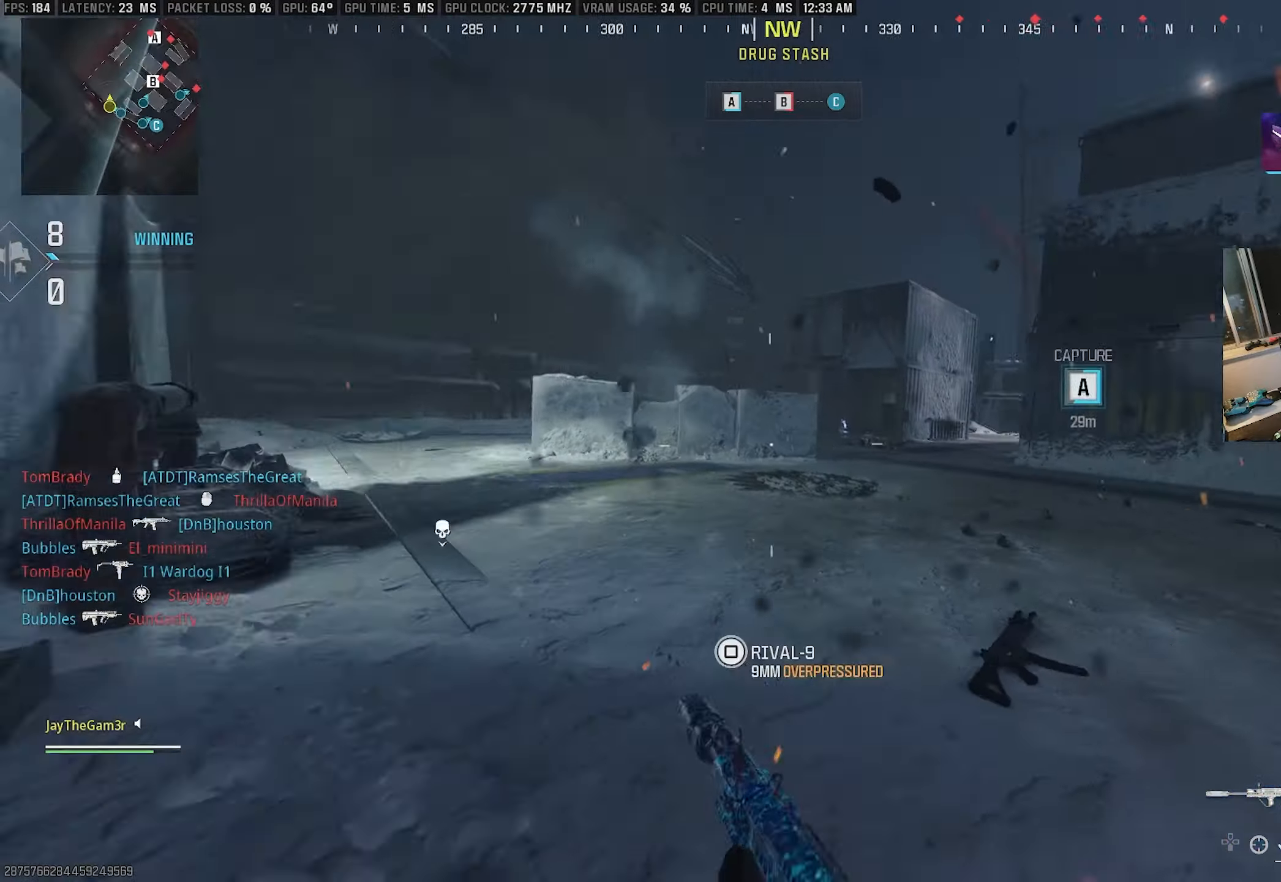
{"buttons": ["L2"], "left_stick": "left", "right_stick": "center", "events": [[50, "SQUARE", "up"], [166, "right_stick", "center"], [250, "right_stick", "left"], [266, "left_stick", "left"], [383, "right_stick", "center"], [450, "right_stick", "down"], [500, "right_stick", "center"]]}
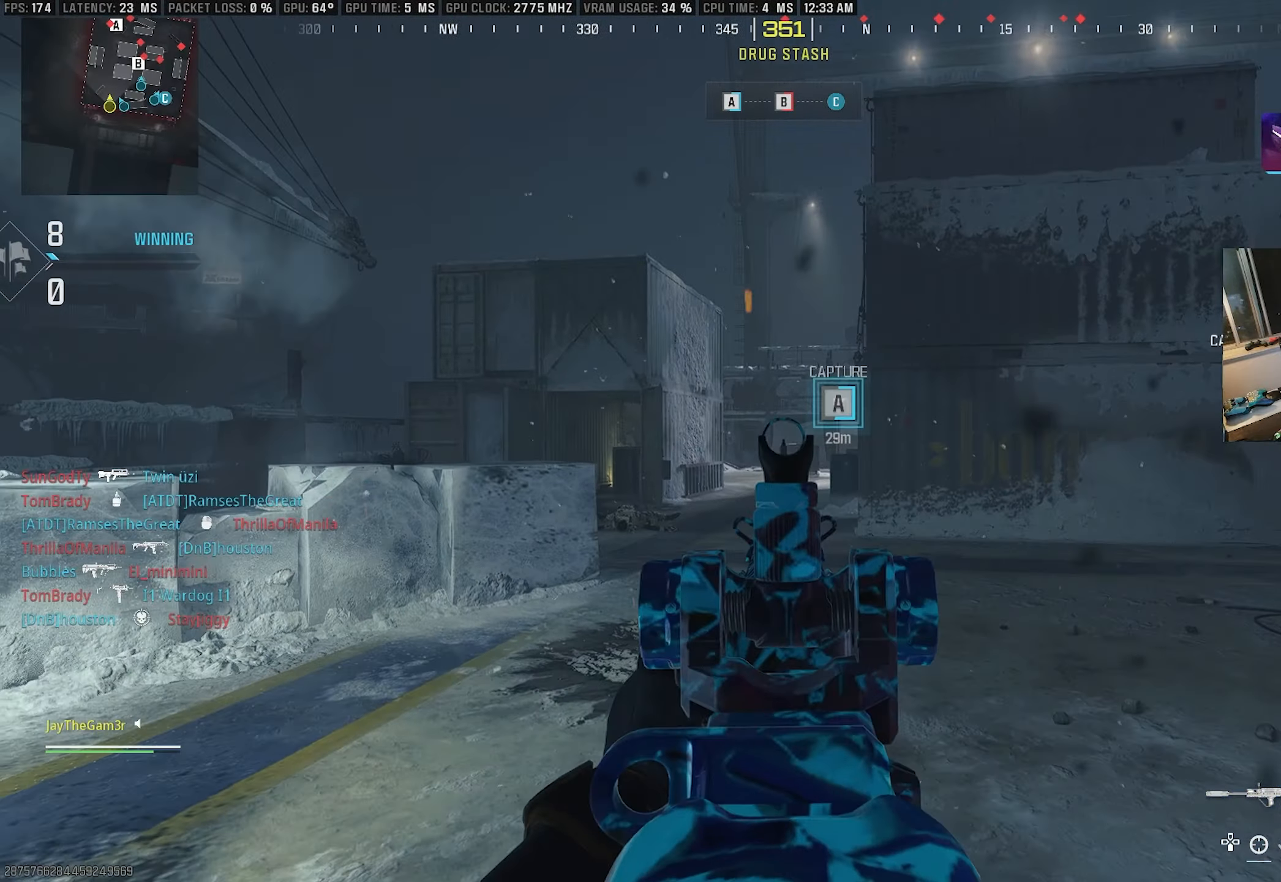
{"buttons": [], "left_stick": "up-left", "right_stick": "center", "events": [[233, "left_stick", "up-left"], [233, "right_stick", "down-left"], [250, "L2", "up"], [416, "right_stick", "up-left"], [483, "right_stick", "center"]]}
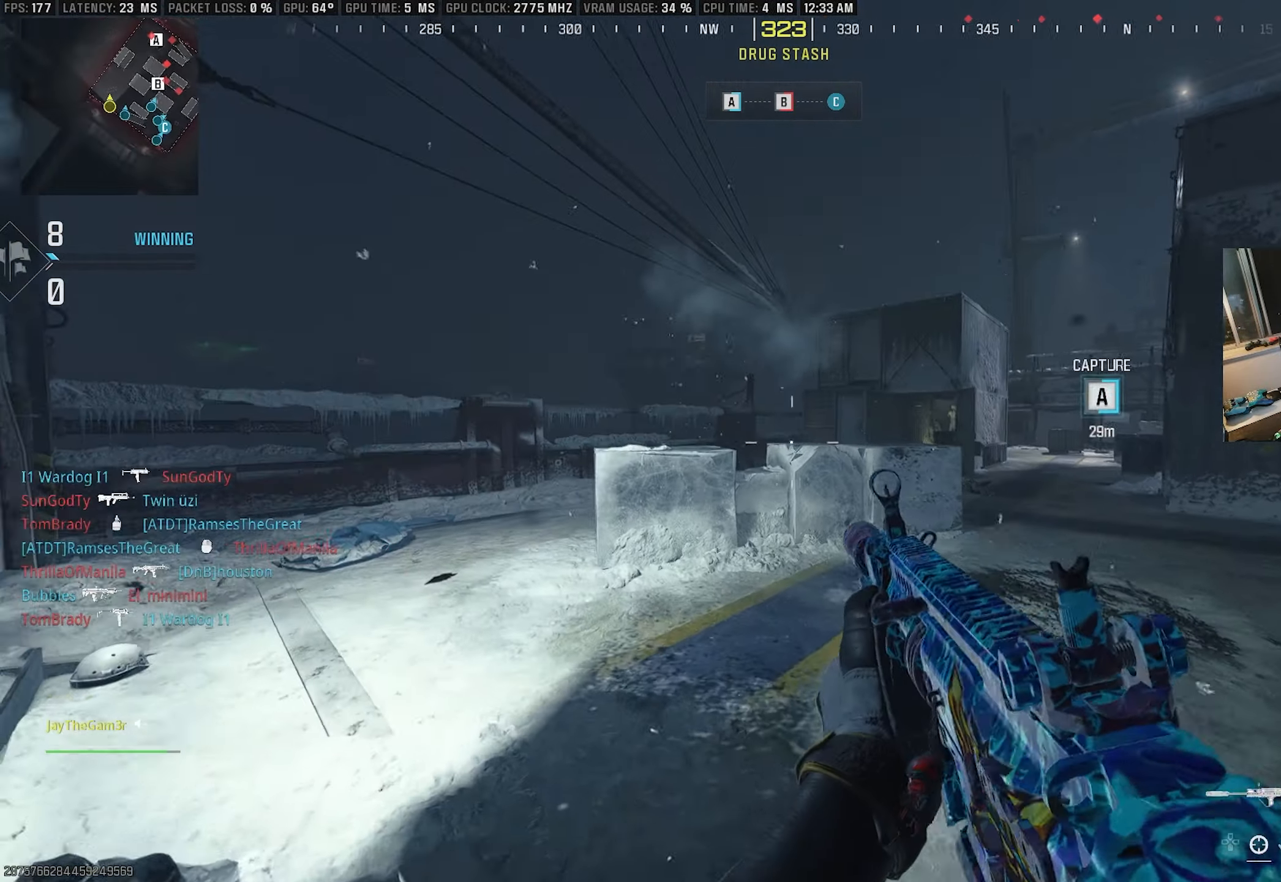
{"buttons": ["L2"], "left_stick": "left", "right_stick": "right", "events": [[116, "SQUARE", "down"], [116, "right_stick", "right"], [250, "L2", "down"], [266, "SQUARE", "up"], [266, "right_stick", "center"], [283, "left_stick", "left"], [400, "right_stick", "right"]]}
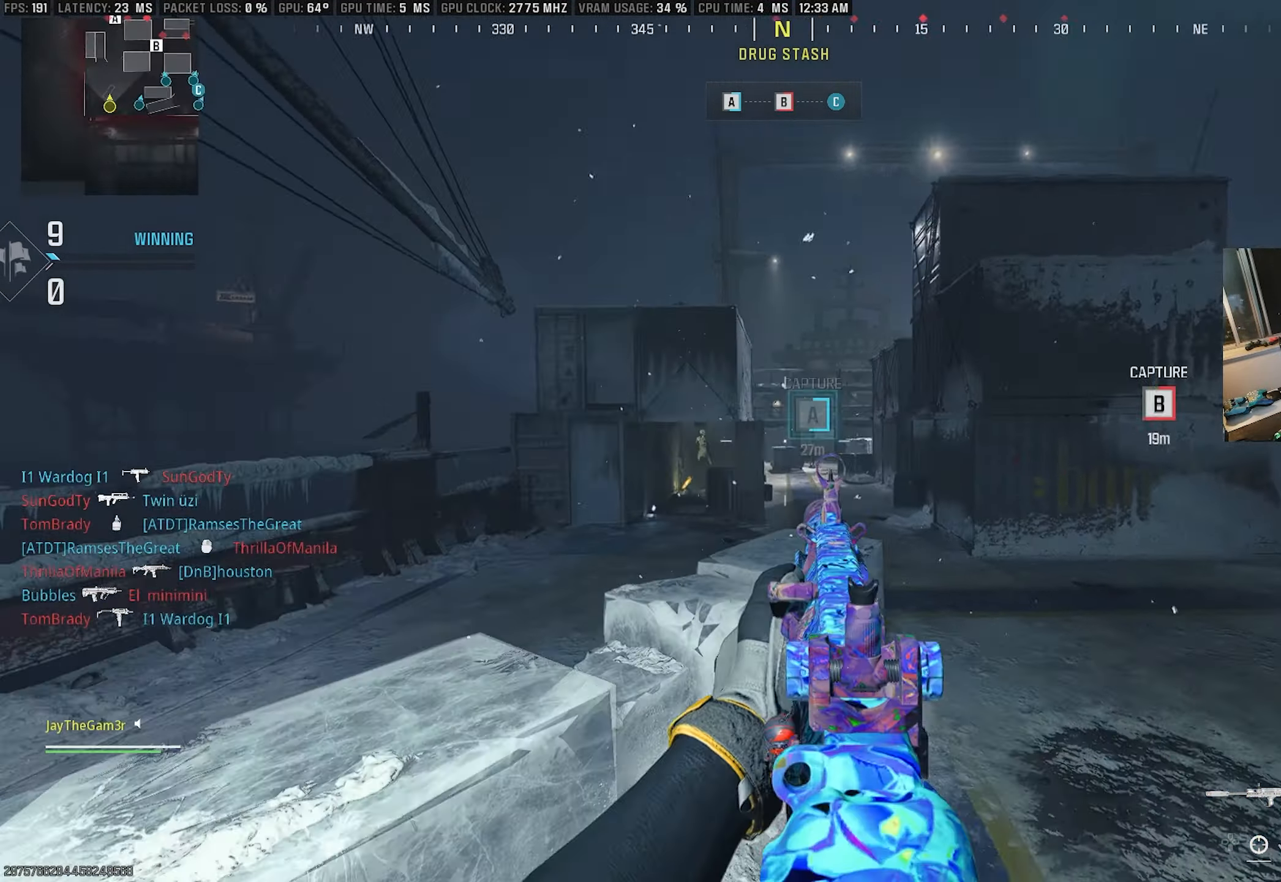
{"buttons": ["L2"], "left_stick": "left", "right_stick": "center", "events": [[66, "right_stick", "center"], [133, "right_stick", "right"], [350, "right_stick", "center"]]}
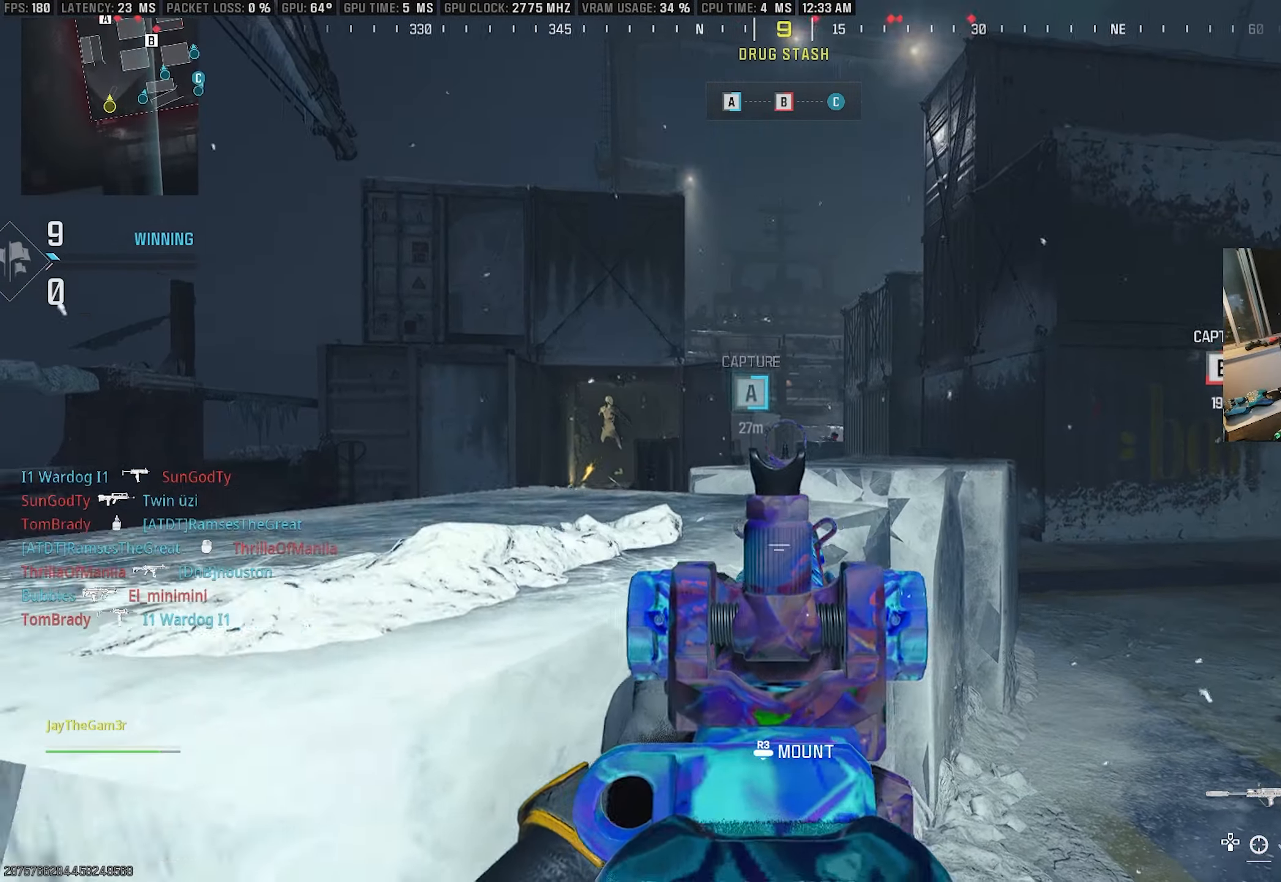
{"buttons": ["L2"], "left_stick": "left", "right_stick": "center", "events": [[33, "L2", "up"], [200, "L2", "down"]]}
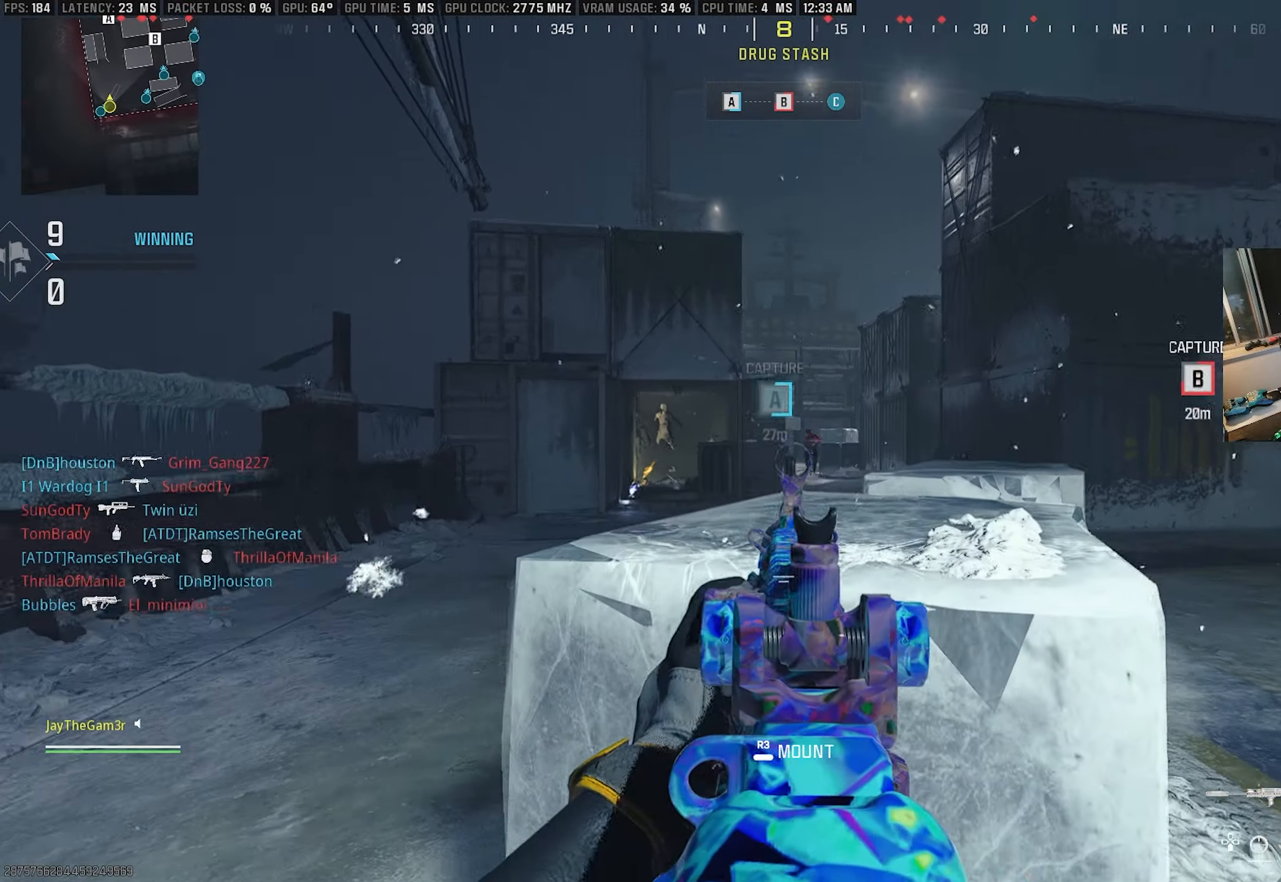
{"buttons": ["L2", "L3"], "left_stick": "up-right", "right_stick": "center", "events": [[50, "CROSS", "down"], [66, "L2", "up"], [116, "left_stick", "down-right"], [383, "left_stick", "up-right"], [450, "CROSS", "up"], [466, "L3", "down"], [500, "L2", "down"]]}
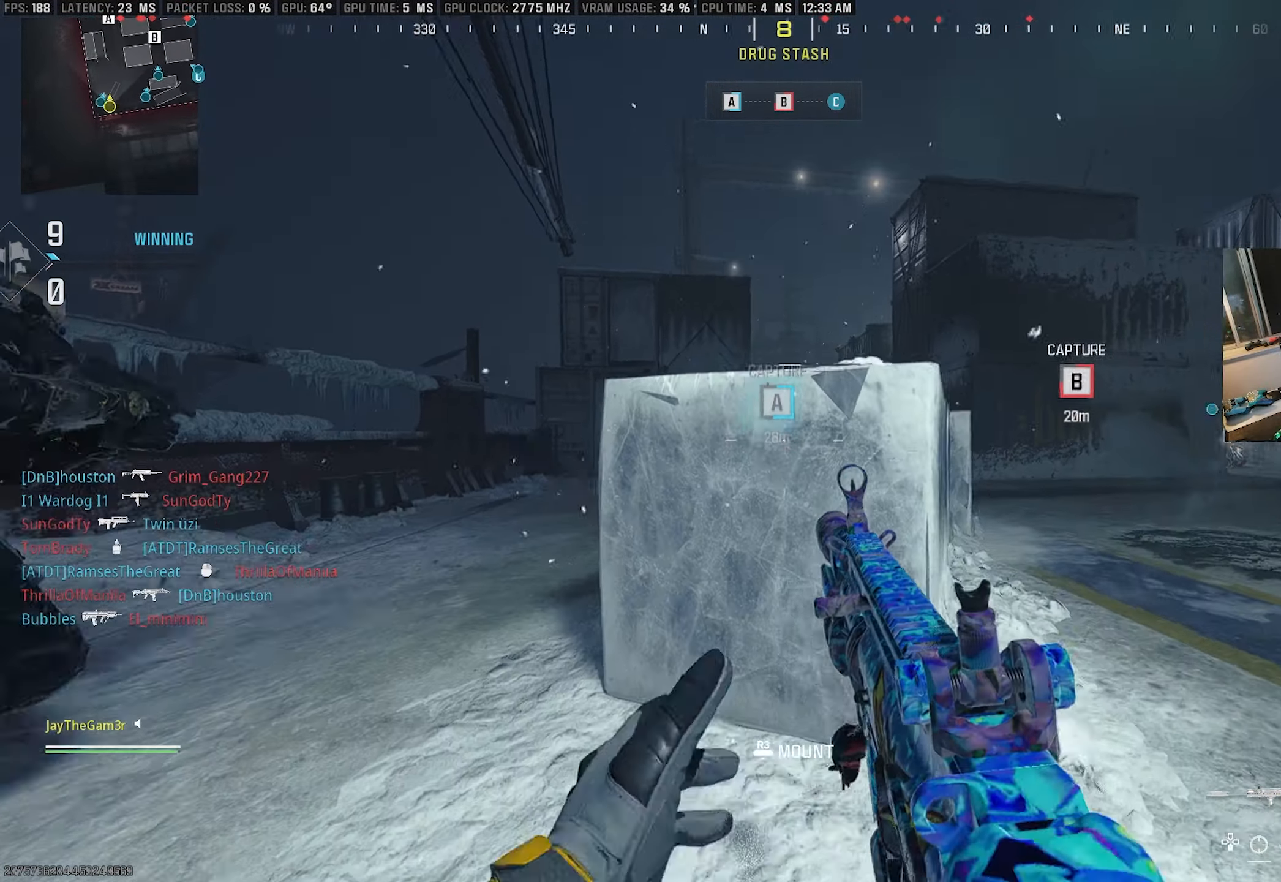
{"buttons": ["L2"], "left_stick": "up-right", "right_stick": "right", "events": [[66, "L3", "up"], [150, "R2", "down"], [383, "right_stick", "right"], [500, "R2", "up"]]}
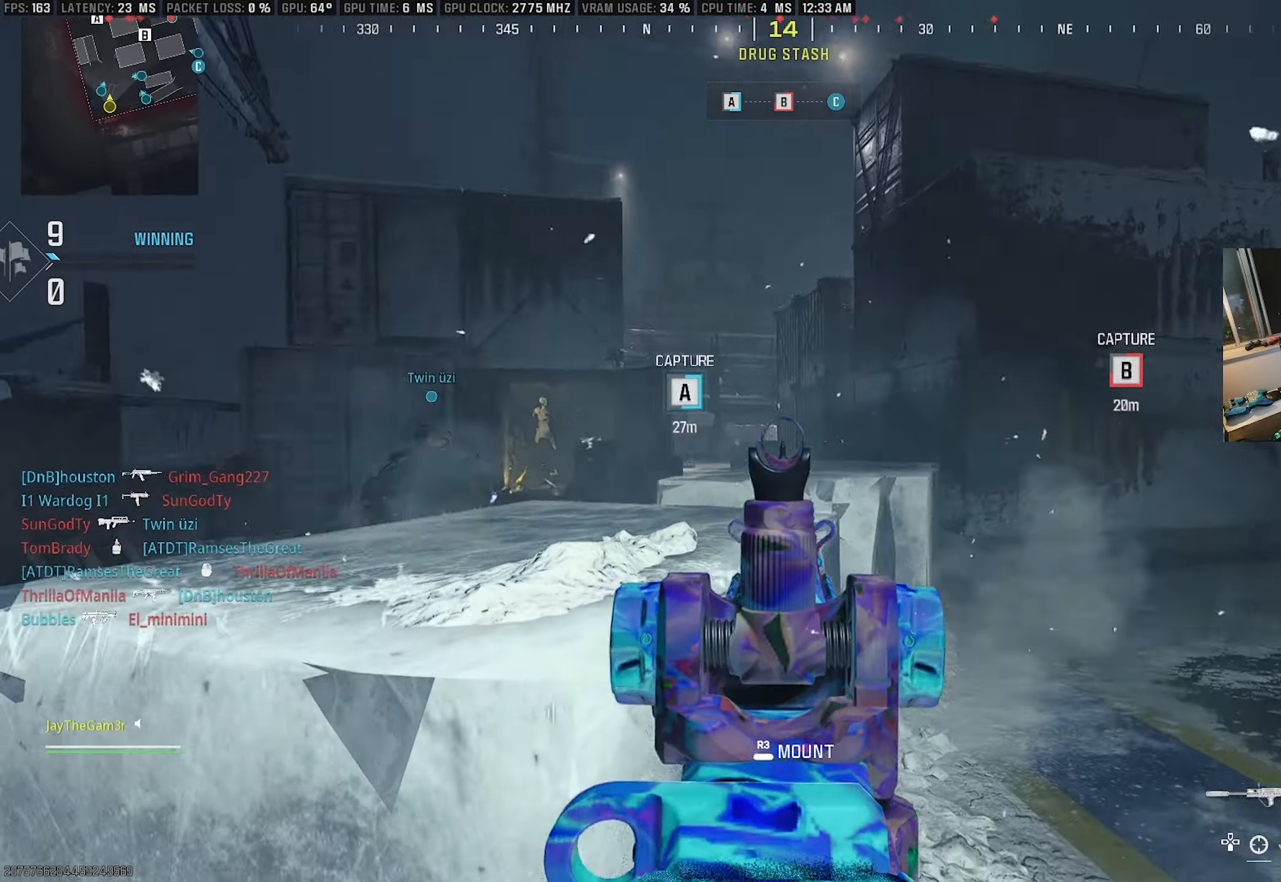
{"buttons": ["L2"], "left_stick": "left", "right_stick": "right", "events": [[16, "left_stick", "center"], [50, "R2", "down"], [66, "left_stick", "left"], [116, "right_stick", "down-right"], [266, "L2", "up"], [266, "R2", "up"], [266, "right_stick", "center"], [383, "right_stick", "right"], [416, "L2", "down"]]}
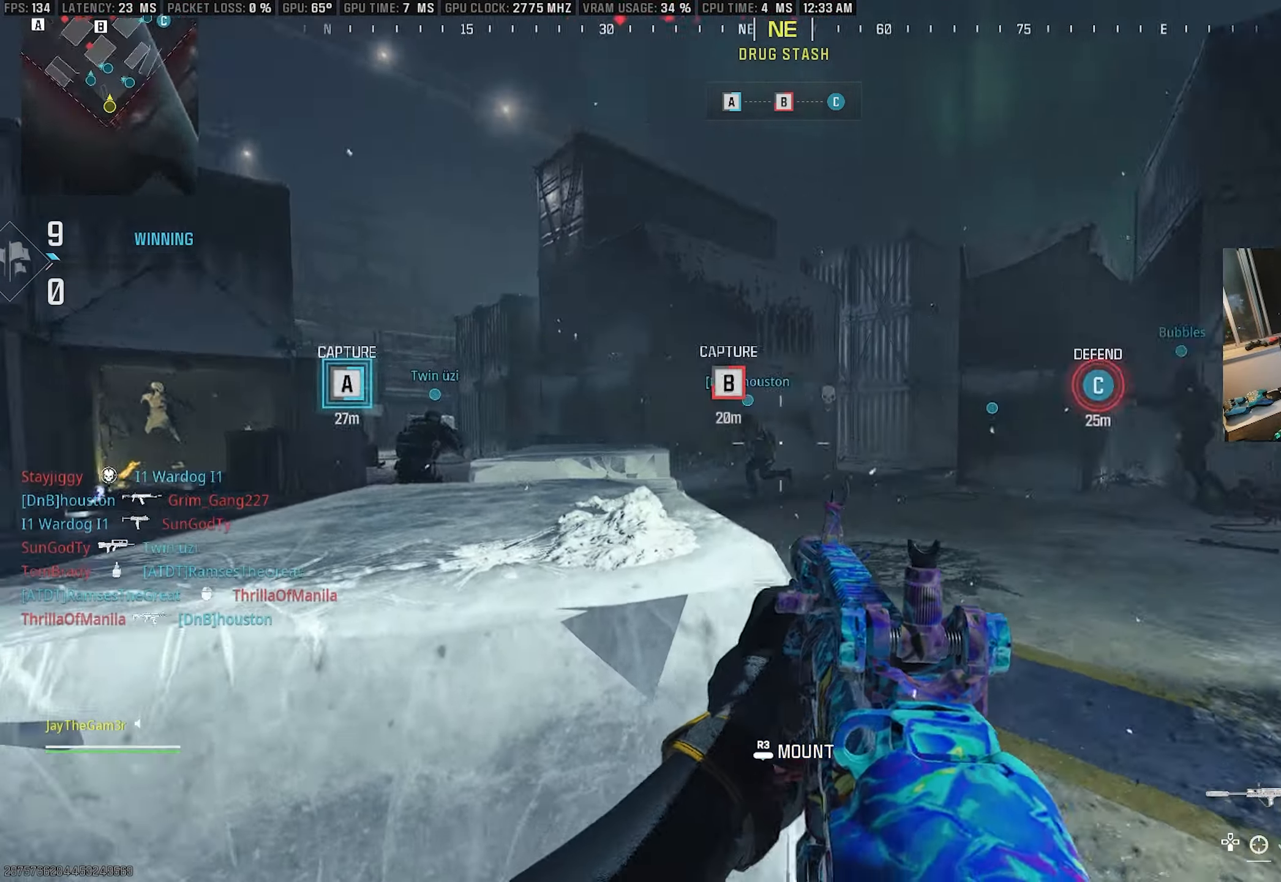
{"buttons": ["L2"], "left_stick": "up", "right_stick": "center", "events": [[50, "right_stick", "center"], [250, "left_stick", "up-left"], [350, "right_stick", "right"], [400, "left_stick", "up"], [450, "right_stick", "center"]]}
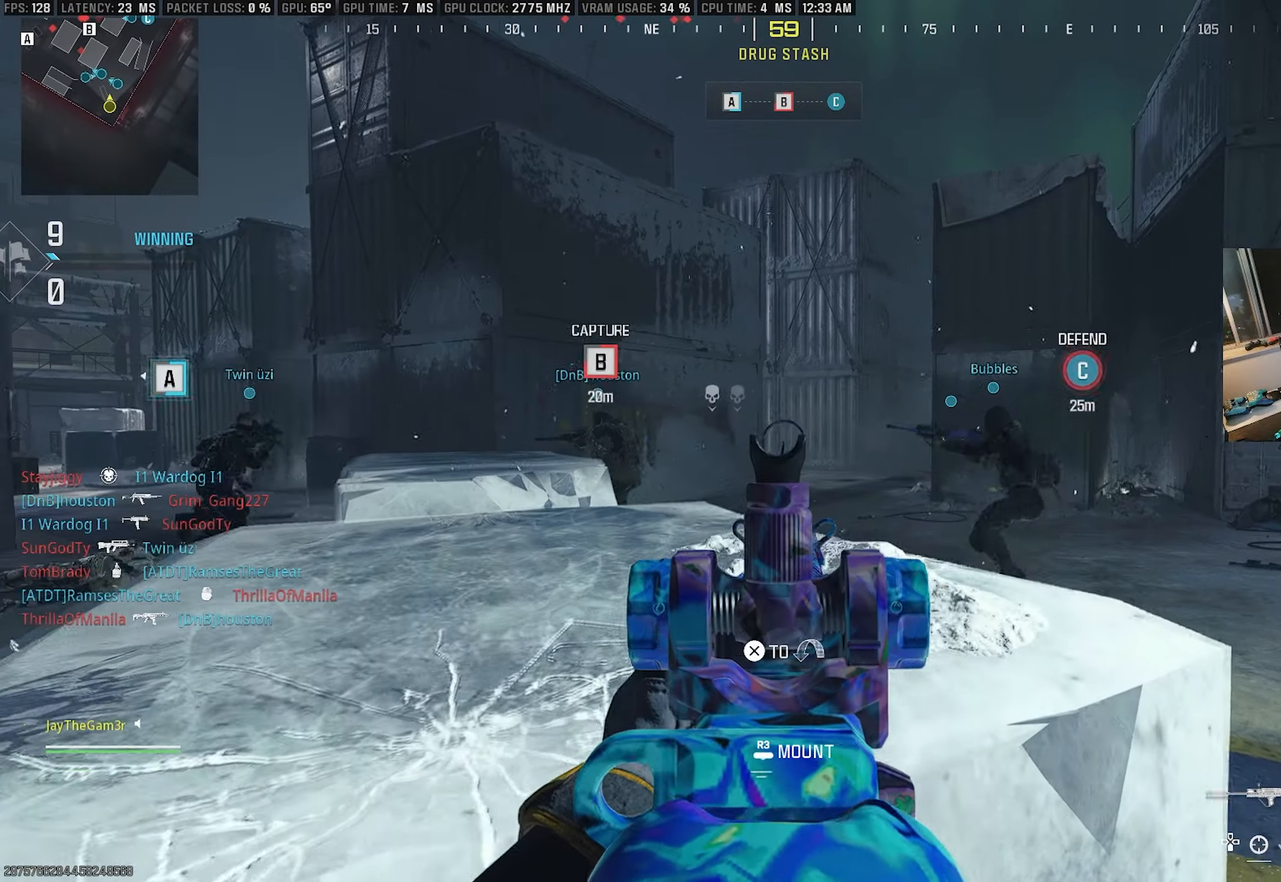
{"buttons": ["L2"], "left_stick": "up-right", "right_stick": "center", "events": [[150, "left_stick", "left"], [333, "left_stick", "center"], [400, "left_stick", "up-right"]]}
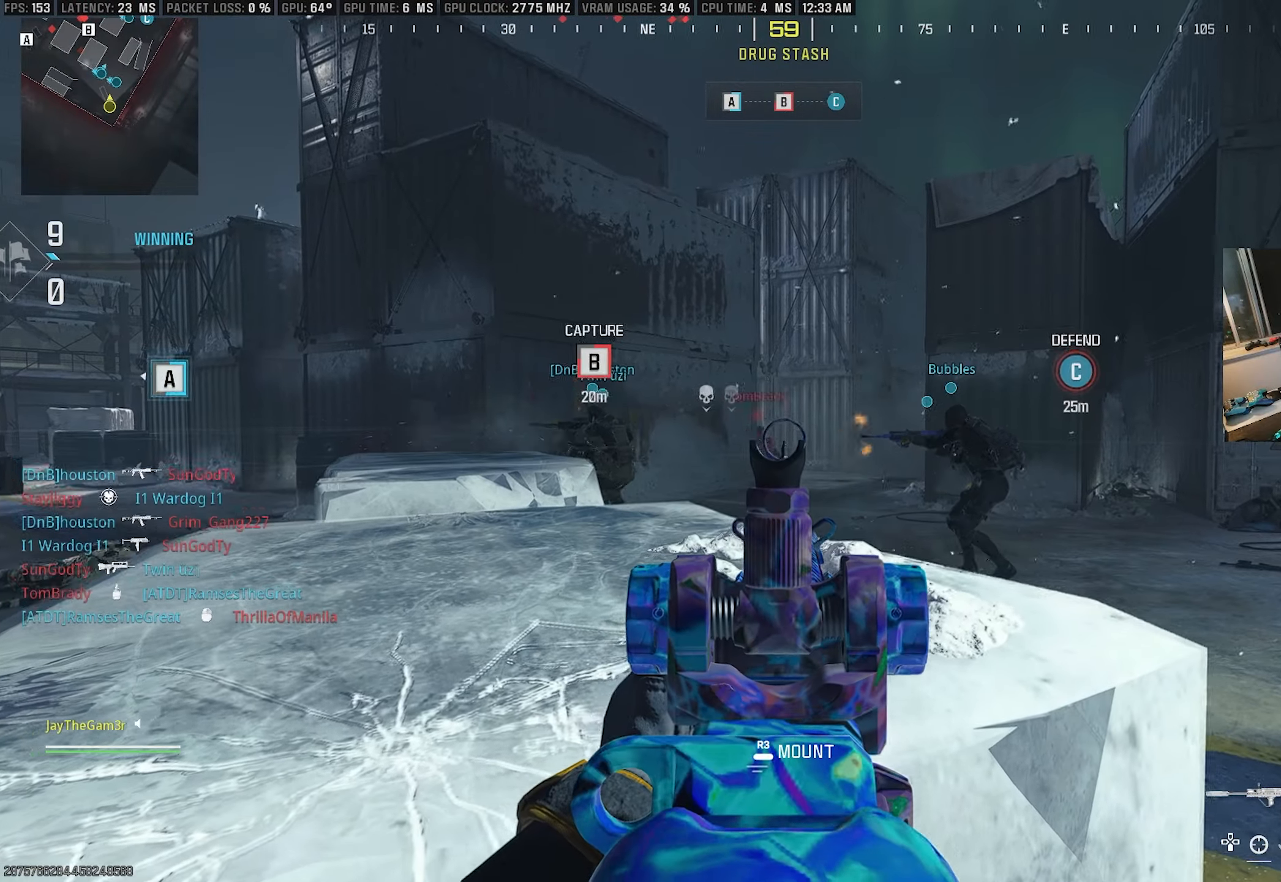
{"buttons": ["L2", "R2"], "left_stick": "center", "right_stick": "center", "events": [[33, "left_stick", "up-left"], [150, "left_stick", "center"], [200, "left_stick", "right"], [300, "R2", "down"], [317, "right_stick", "right"], [383, "right_stick", "center"], [483, "left_stick", "center"]]}
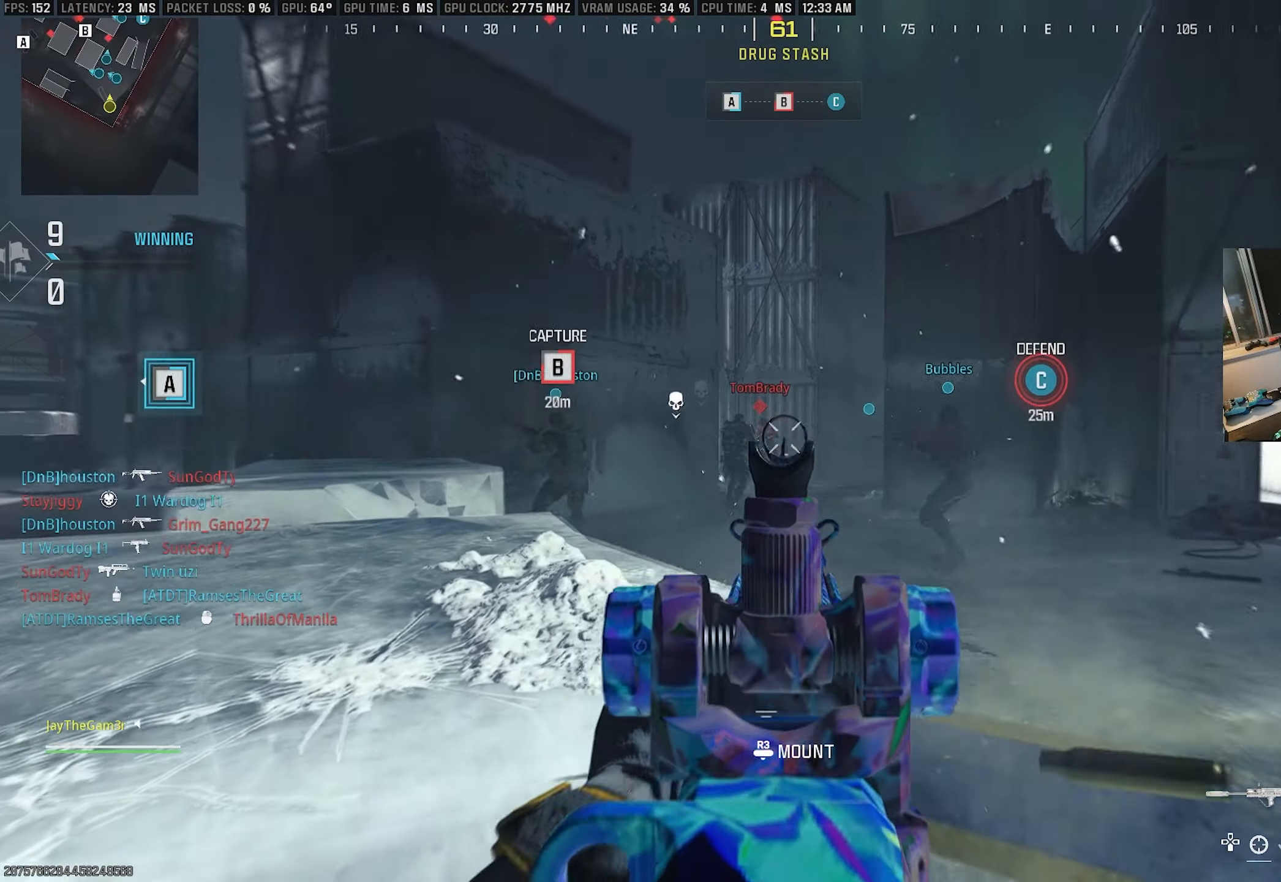
{"buttons": ["L2", "R2"], "left_stick": "right", "right_stick": "right", "events": [[50, "left_stick", "left"], [50, "right_stick", "down-left"], [117, "right_stick", "center"], [350, "right_stick", "down-left"], [450, "left_stick", "center"], [500, "left_stick", "right"], [500, "right_stick", "right"]]}
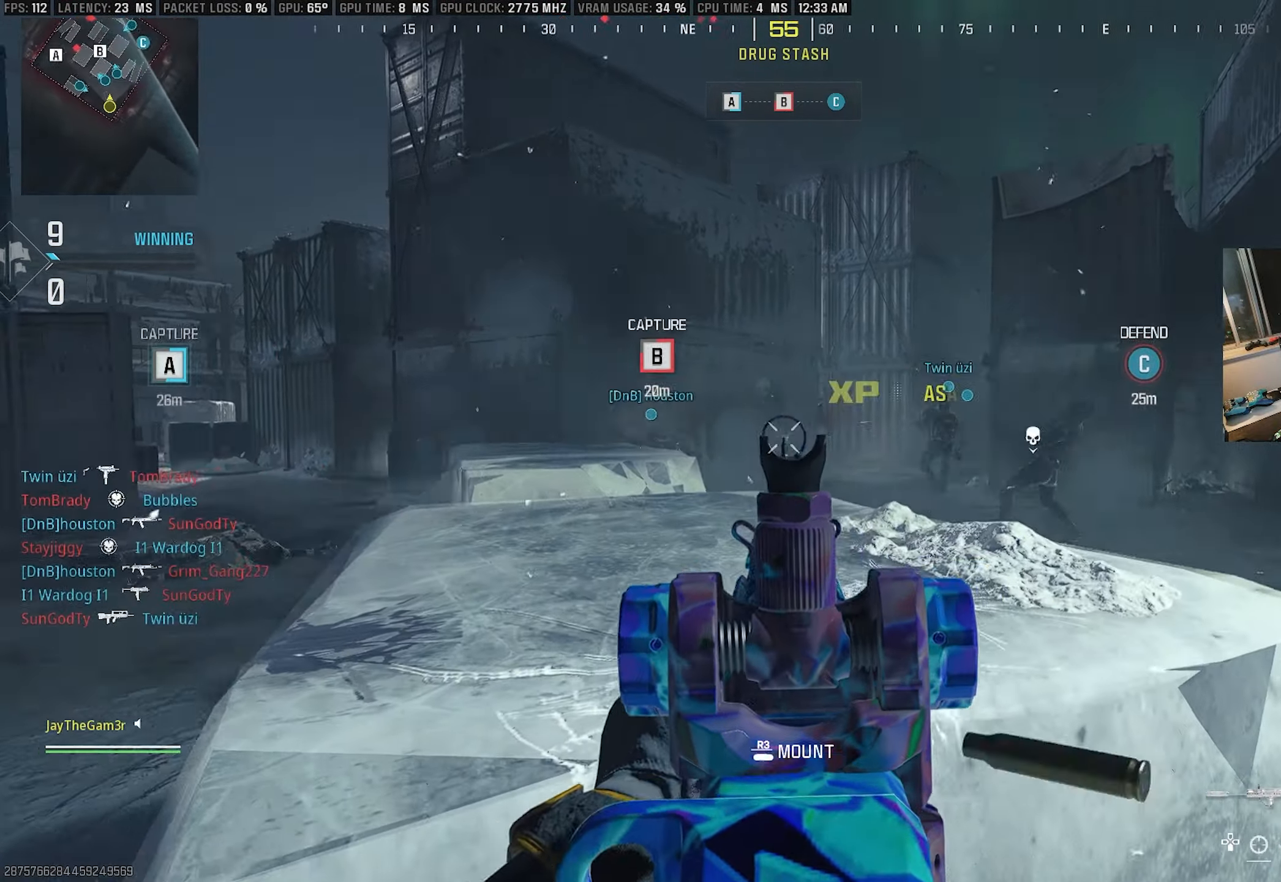
{"buttons": ["L2"], "left_stick": "up-right", "right_stick": "center", "events": [[100, "right_stick", "center"], [150, "right_stick", "left"], [167, "L2", "up"], [200, "R2", "up"], [217, "left_stick", "up-right"], [267, "L2", "down"], [400, "right_stick", "center"]]}
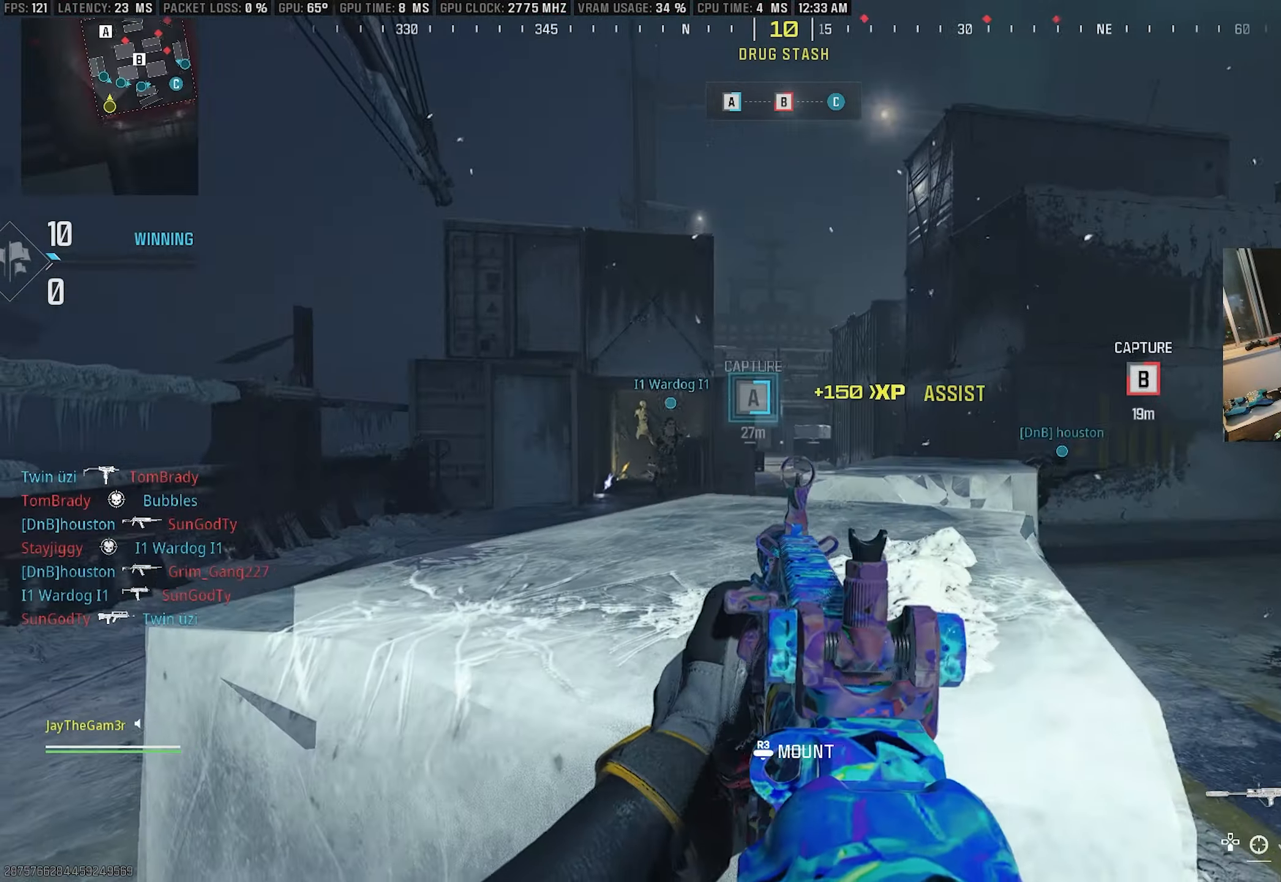
{"buttons": [], "left_stick": "down-left", "right_stick": "right", "events": [[67, "left_stick", "up-left"], [200, "right_stick", "right"], [217, "L2", "up"], [217, "left_stick", "left"], [367, "left_stick", "down-left"]]}
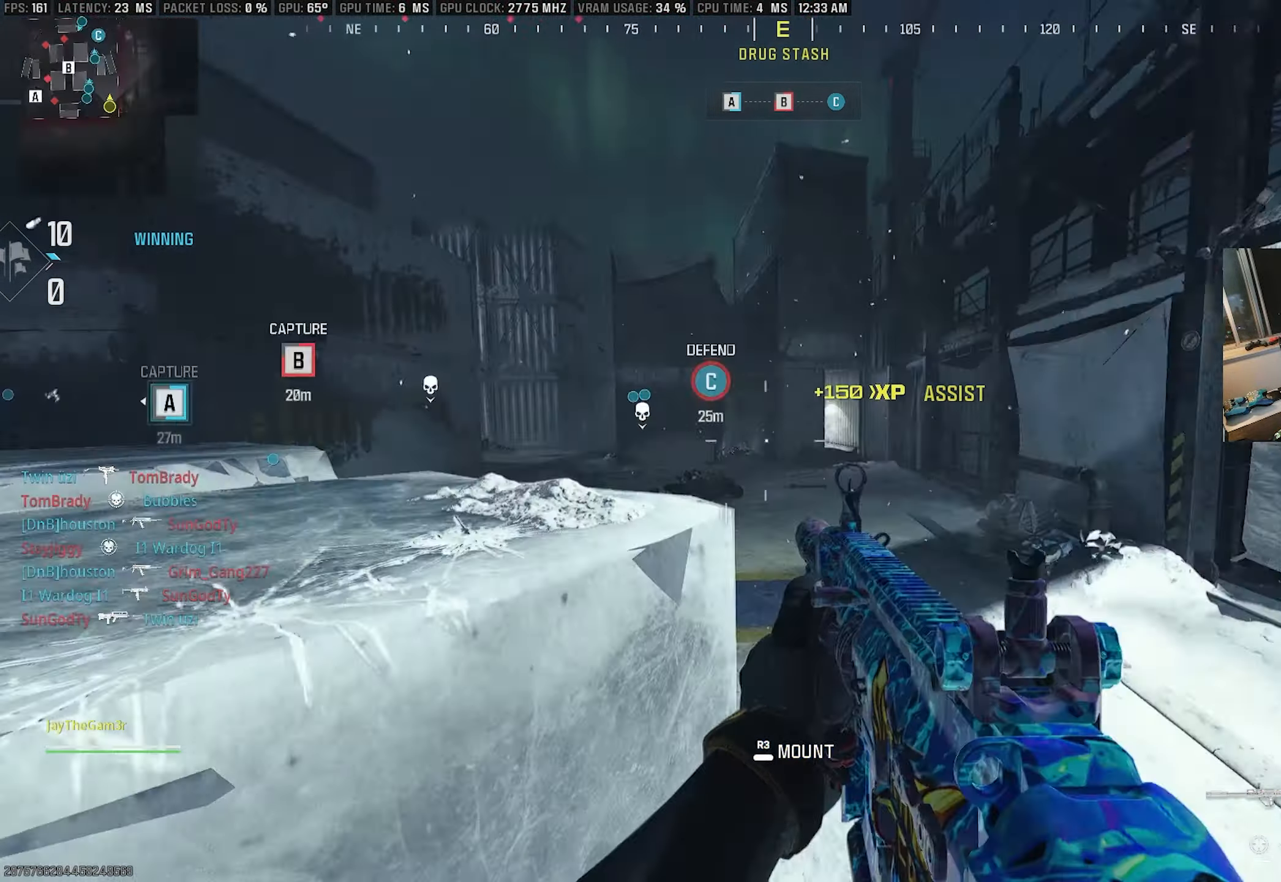
{"buttons": ["L2"], "left_stick": "up-right", "right_stick": "center", "events": [[33, "CROSS", "down"], [50, "right_stick", "center"], [133, "left_stick", "down-right"], [333, "L2", "down"], [350, "left_stick", "up-right"], [383, "CROSS", "up"]]}
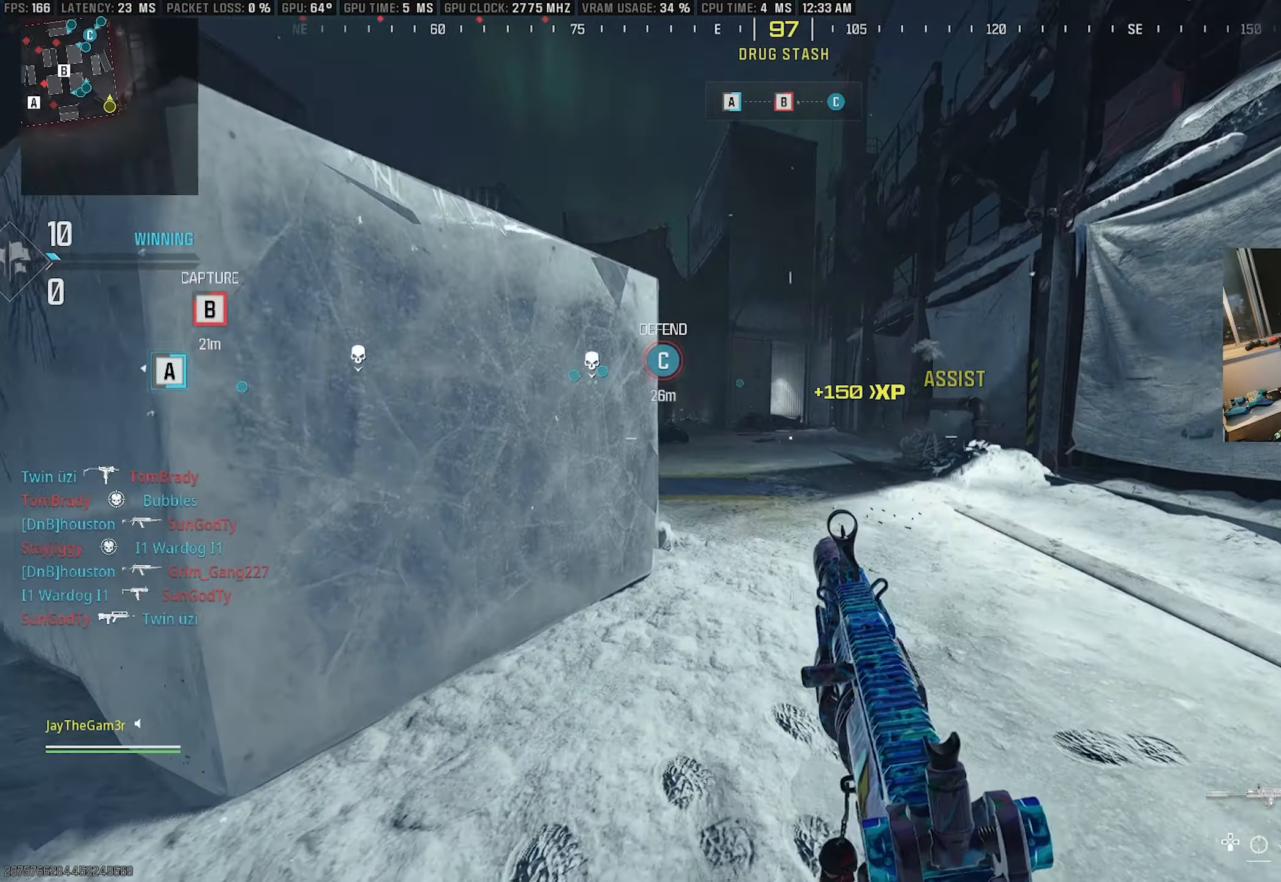
{"buttons": ["L2"], "left_stick": "right", "right_stick": "left", "events": [[17, "right_stick", "up-left"], [83, "right_stick", "center"], [133, "L2", "up"], [133, "L3", "down"], [133, "left_stick", "up"], [183, "right_stick", "left"], [267, "left_stick", "up-right"], [283, "L3", "up"], [300, "L2", "down"], [383, "left_stick", "right"]]}
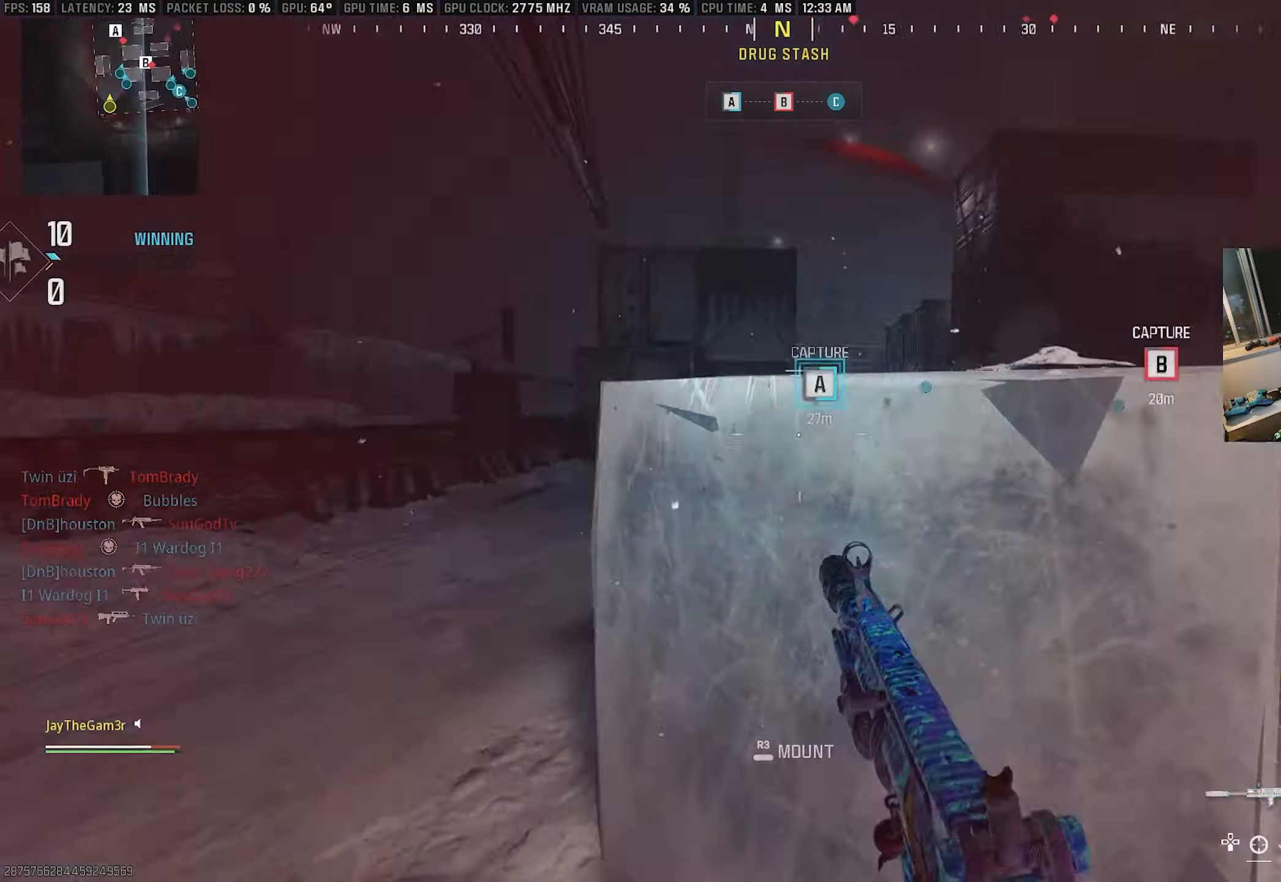
{"buttons": ["L2"], "left_stick": "down-right", "right_stick": "up-right", "events": [[67, "right_stick", "center"], [183, "right_stick", "right"], [317, "left_stick", "down-right"], [333, "right_stick", "center"], [450, "right_stick", "up-right"]]}
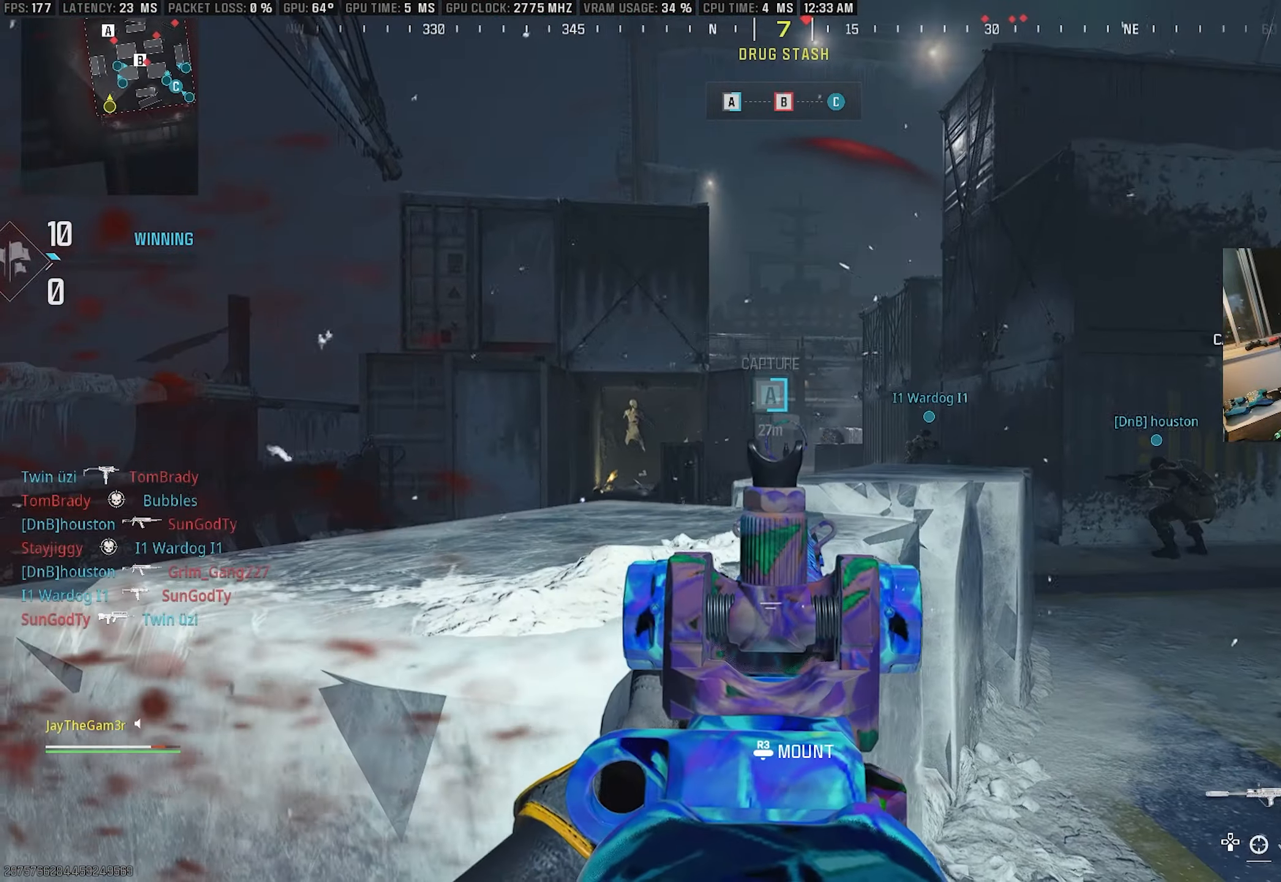
{"buttons": ["L2", "R2"], "left_stick": "left", "right_stick": "center", "events": [[17, "right_stick", "center"], [50, "left_stick", "left"], [150, "right_stick", "right"], [250, "R2", "down"], [283, "right_stick", "center"]]}
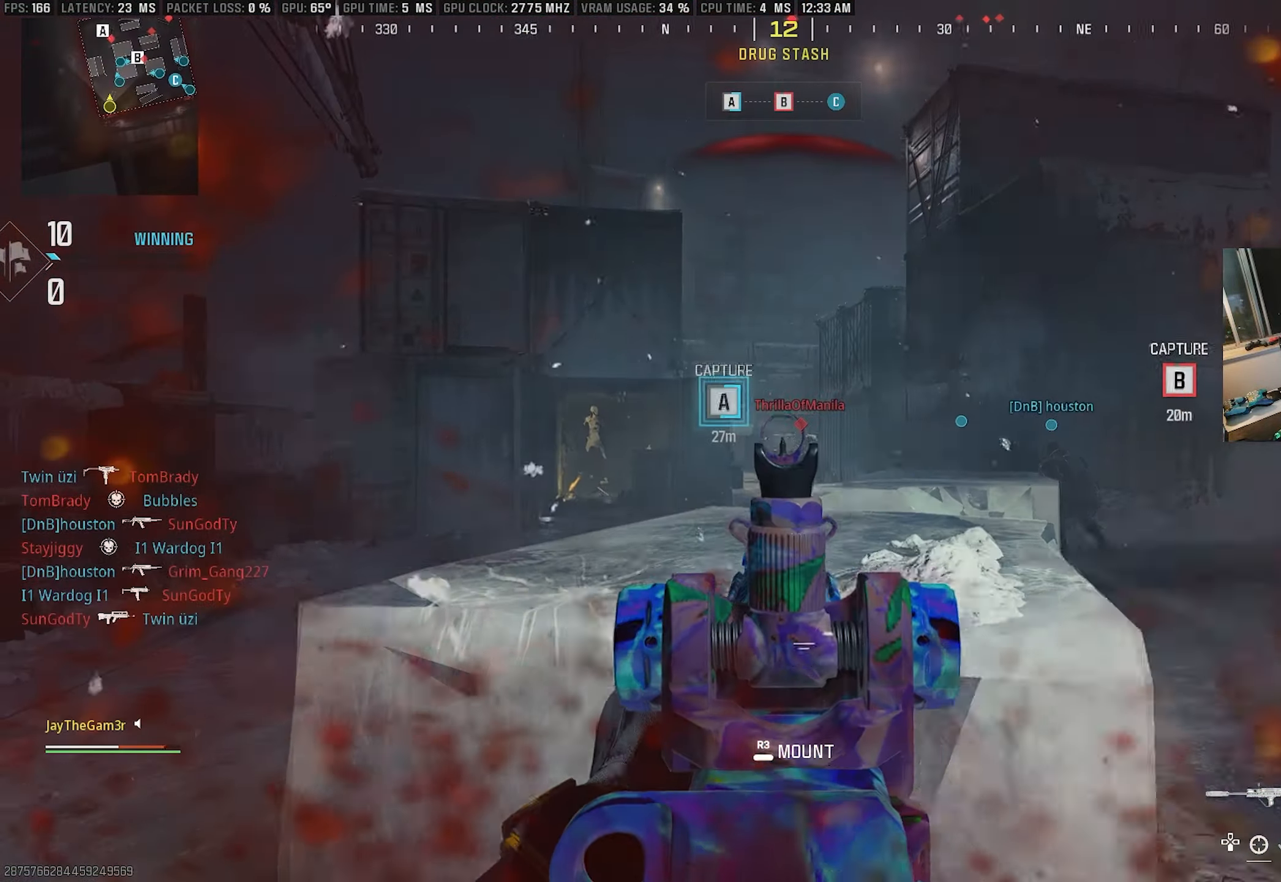
{"buttons": ["L2", "R2"], "left_stick": "right", "right_stick": "down", "events": [[33, "right_stick", "down-right"], [117, "right_stick", "center"], [384, "left_stick", "right"], [384, "right_stick", "down"]]}
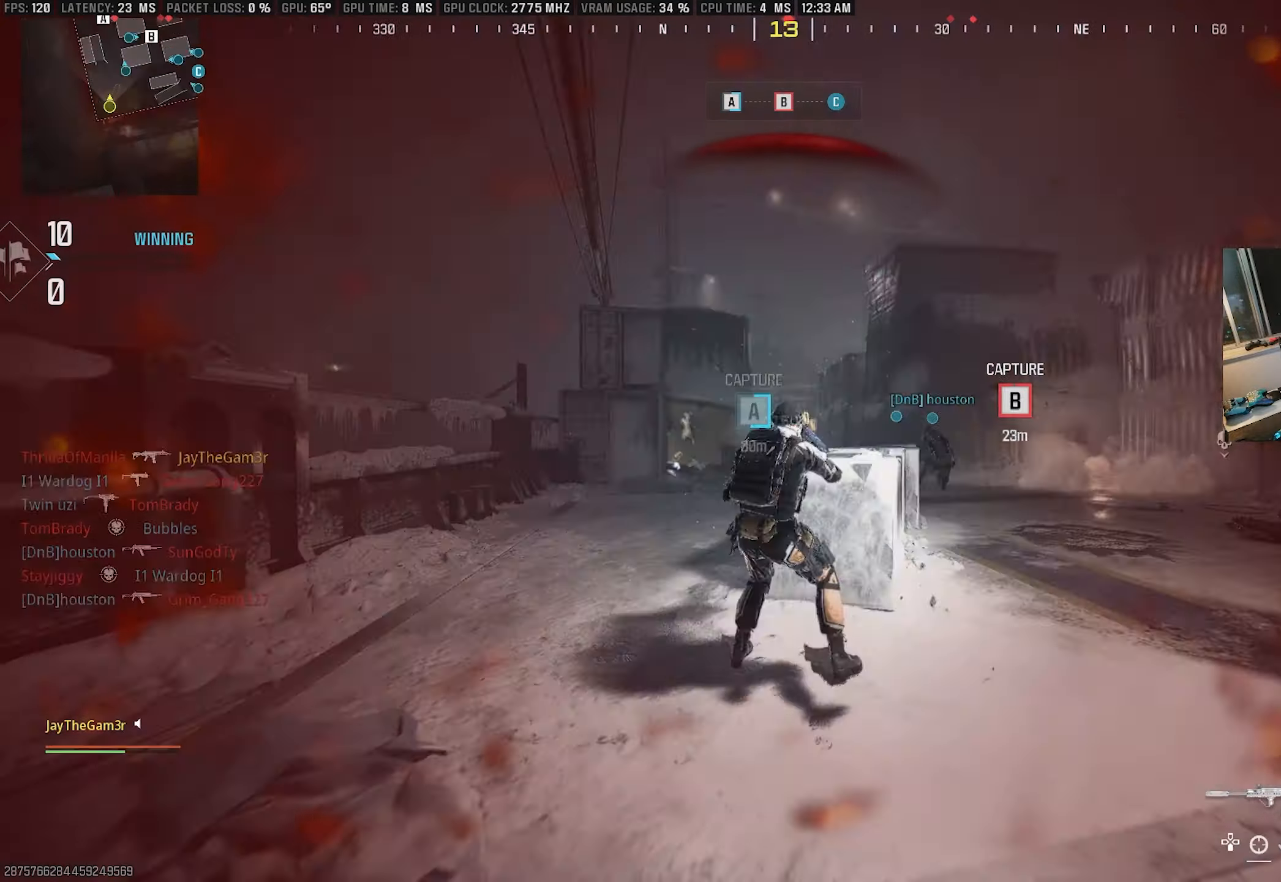
{"buttons": [], "left_stick": "center", "right_stick": "center", "events": [[34, "right_stick", "down-right"], [134, "right_stick", "center"], [184, "right_stick", "down"], [350, "left_stick", "center"], [350, "right_stick", "center"], [367, "L2", "up"], [367, "R2", "up"]]}
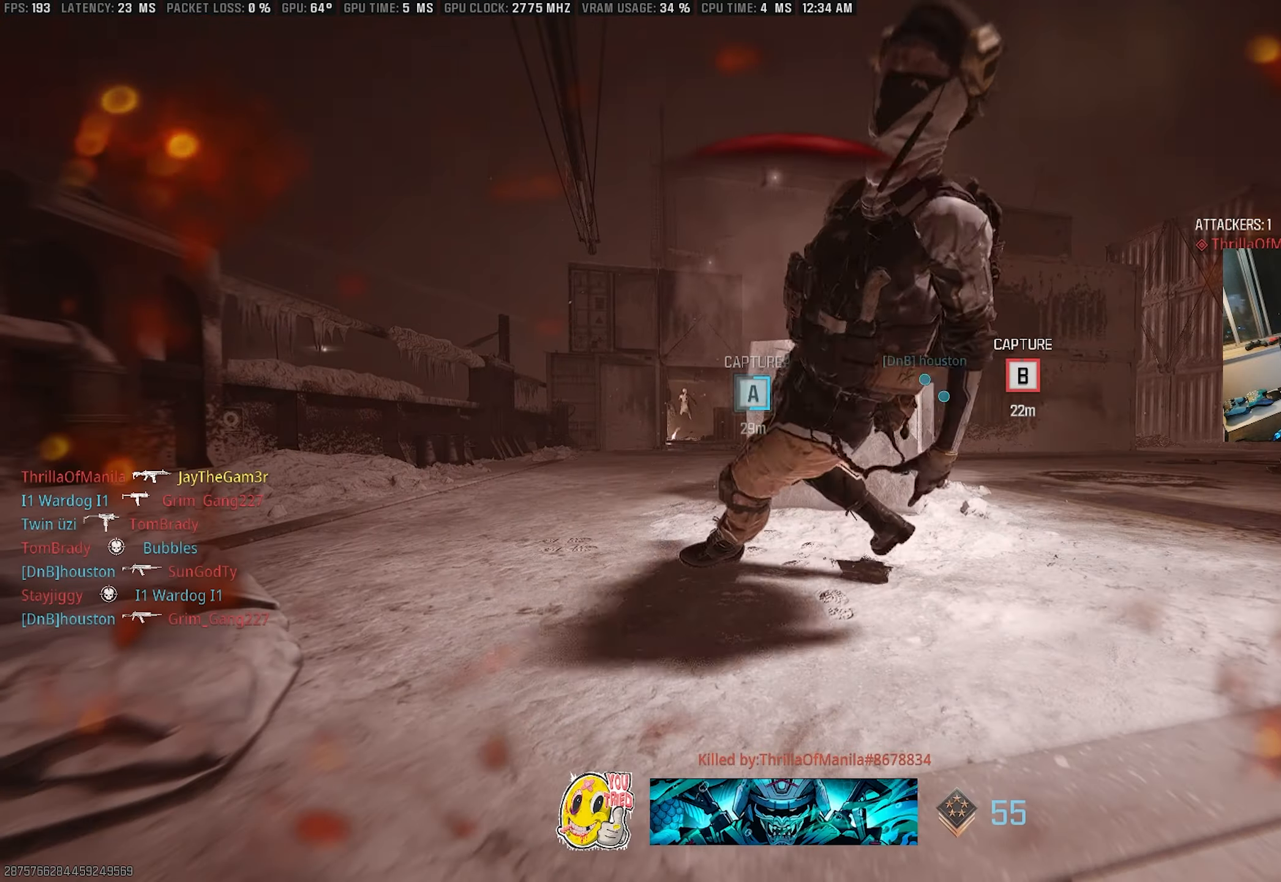
{"buttons": [], "left_stick": "center", "right_stick": "center", "events": []}